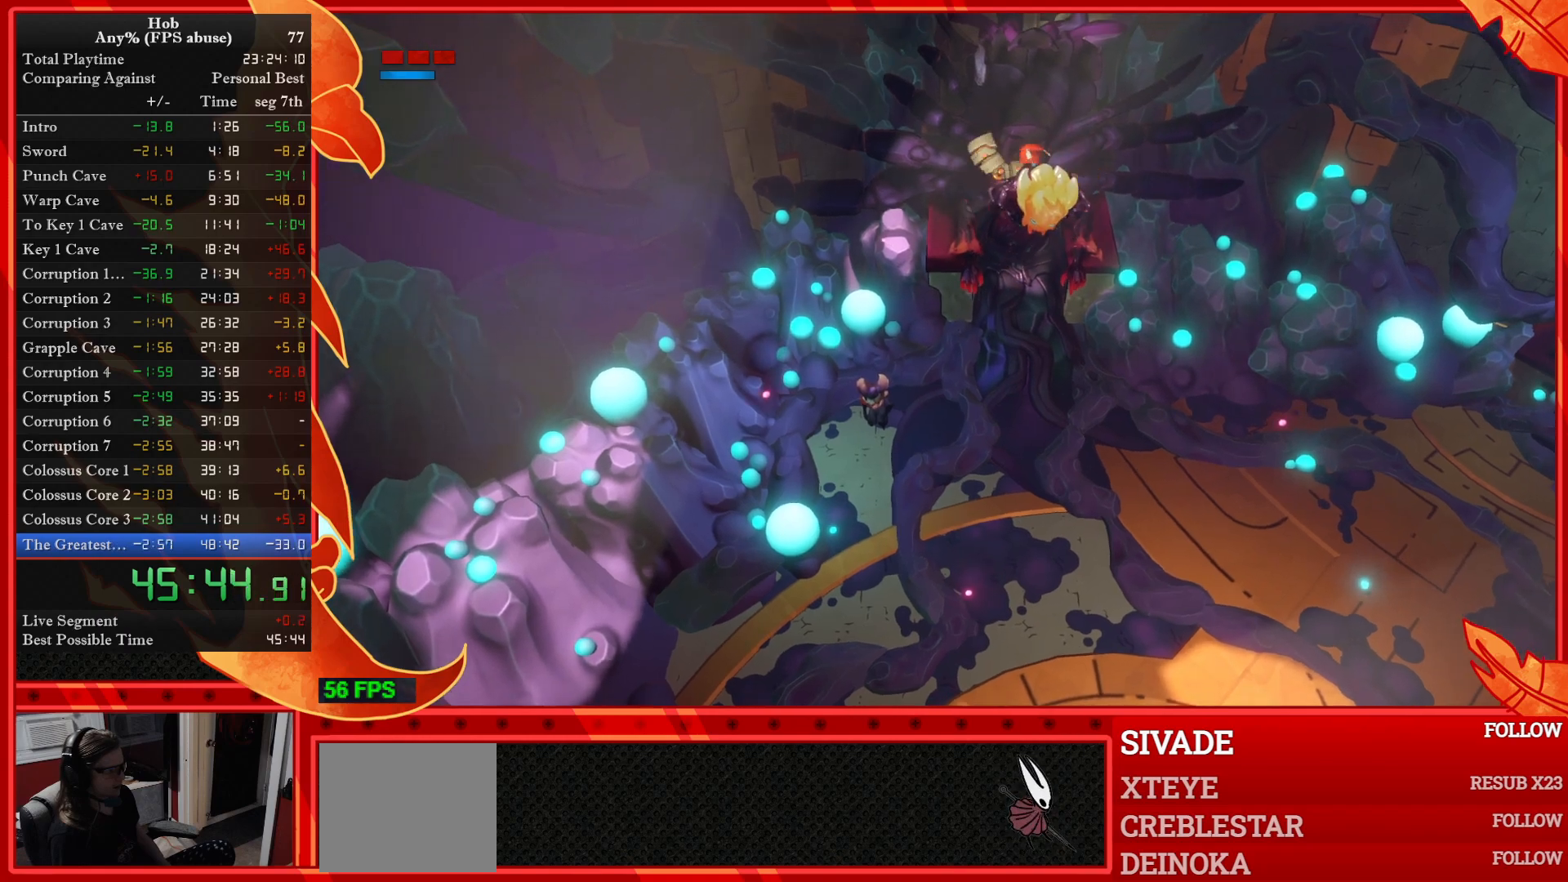
Gameplay with a controller (PlayStation layout); each line is a JSON object with the inputs held at the frame after it. "events" lists button and stick changes between this image and that frame as [ms after this image, input, new state], when the widget could be followed in between. Not read: right_stick.
{"buttons": [], "left_stick": "center", "events": [[17, "TRIANGLE", "up"], [100, "TRIANGLE", "down"], [183, "TRIANGLE", "up"]]}
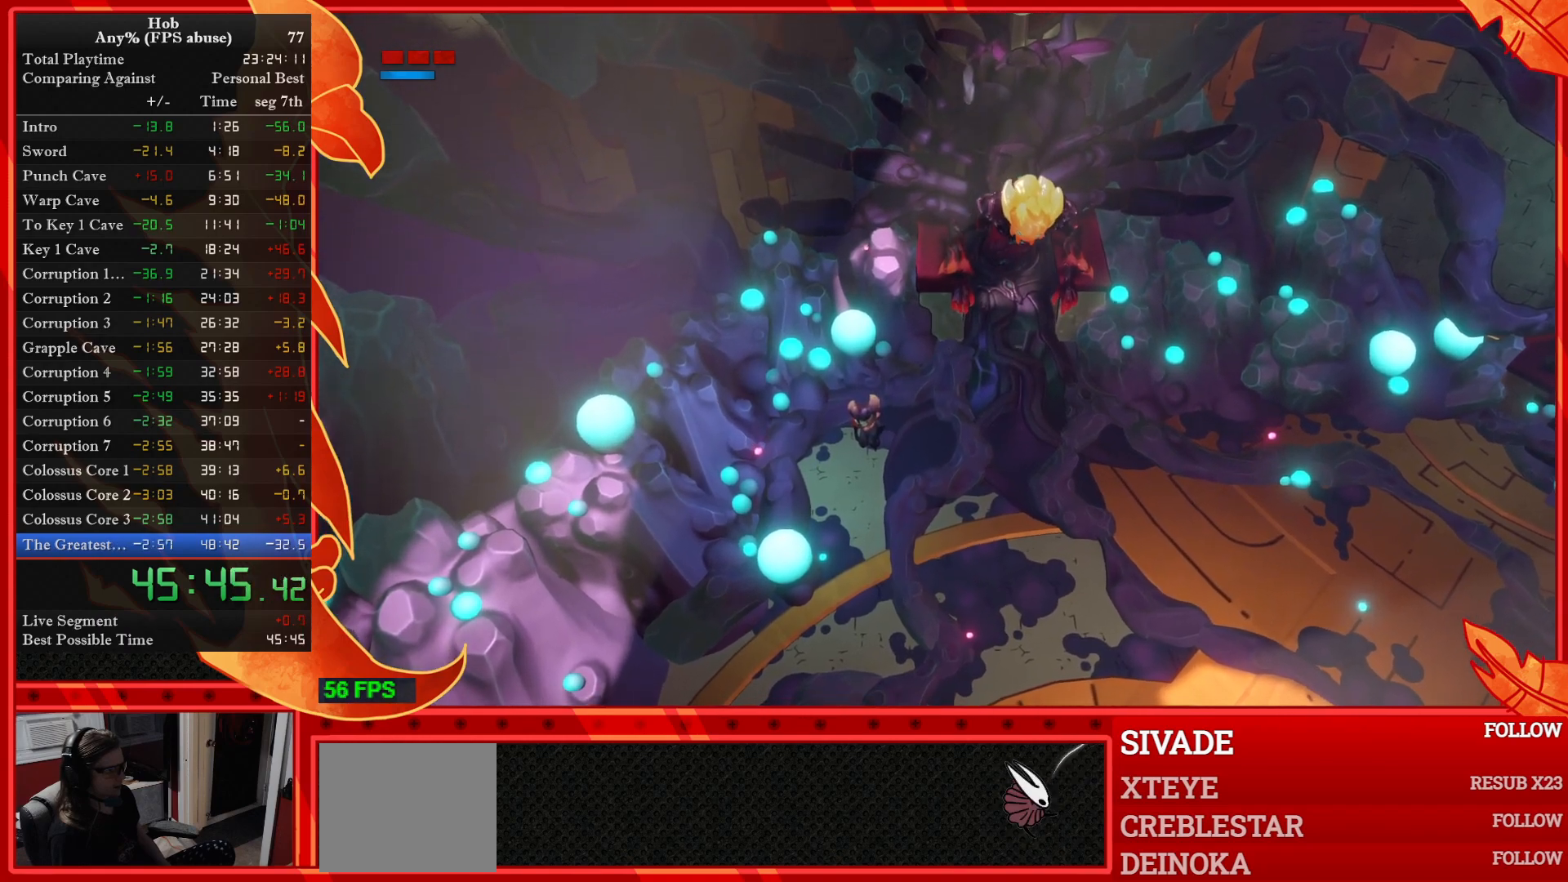
{"buttons": [], "left_stick": "center", "events": []}
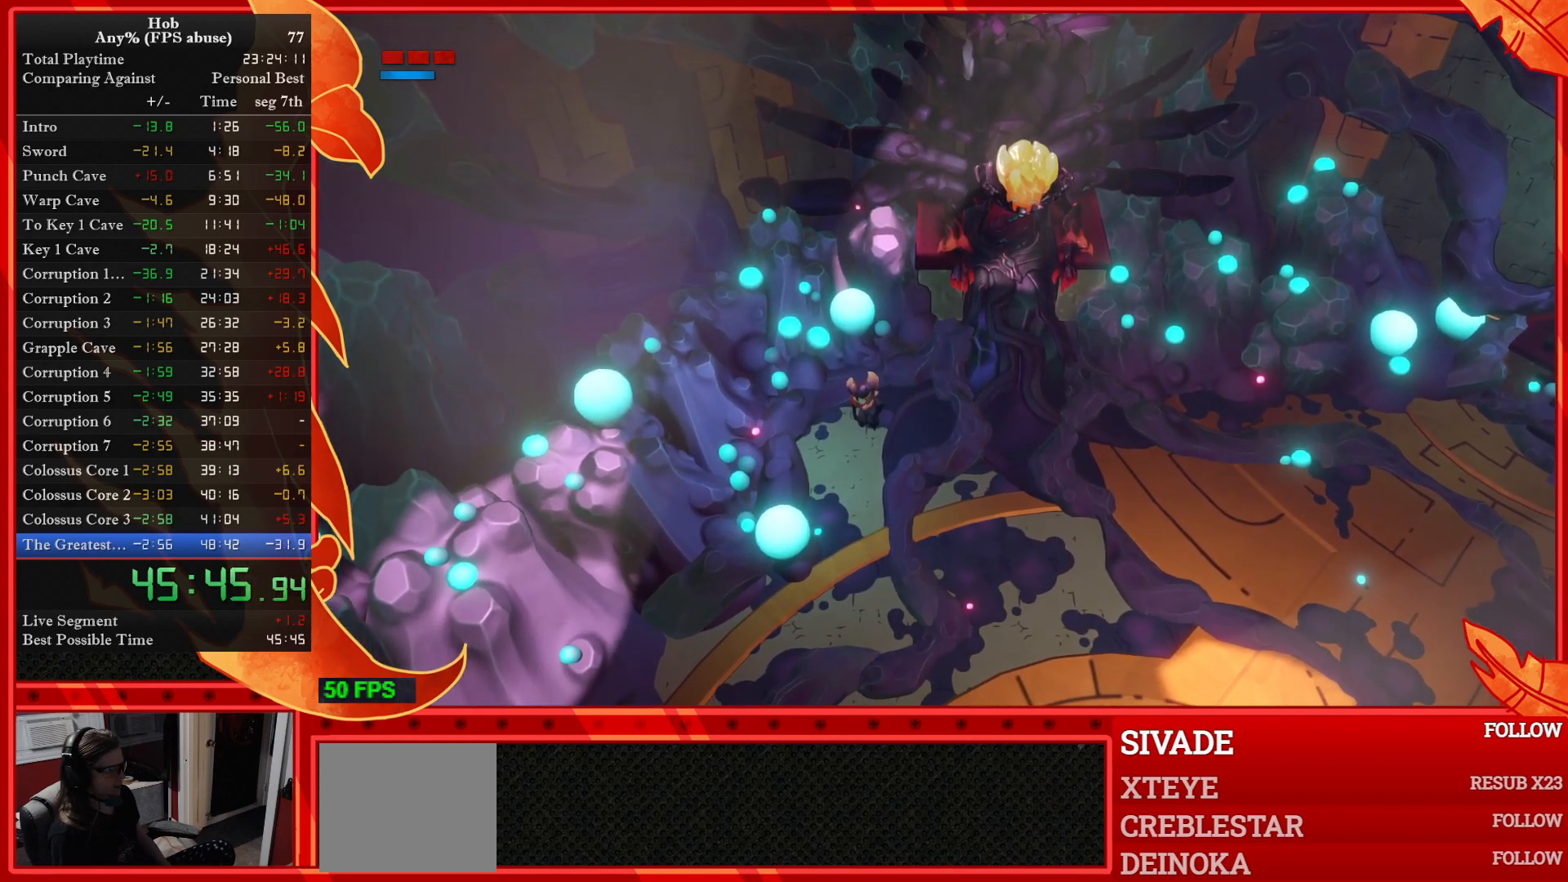
{"buttons": [], "left_stick": "center", "events": [[100, "CROSS", "down"], [350, "CROSS", "up"]]}
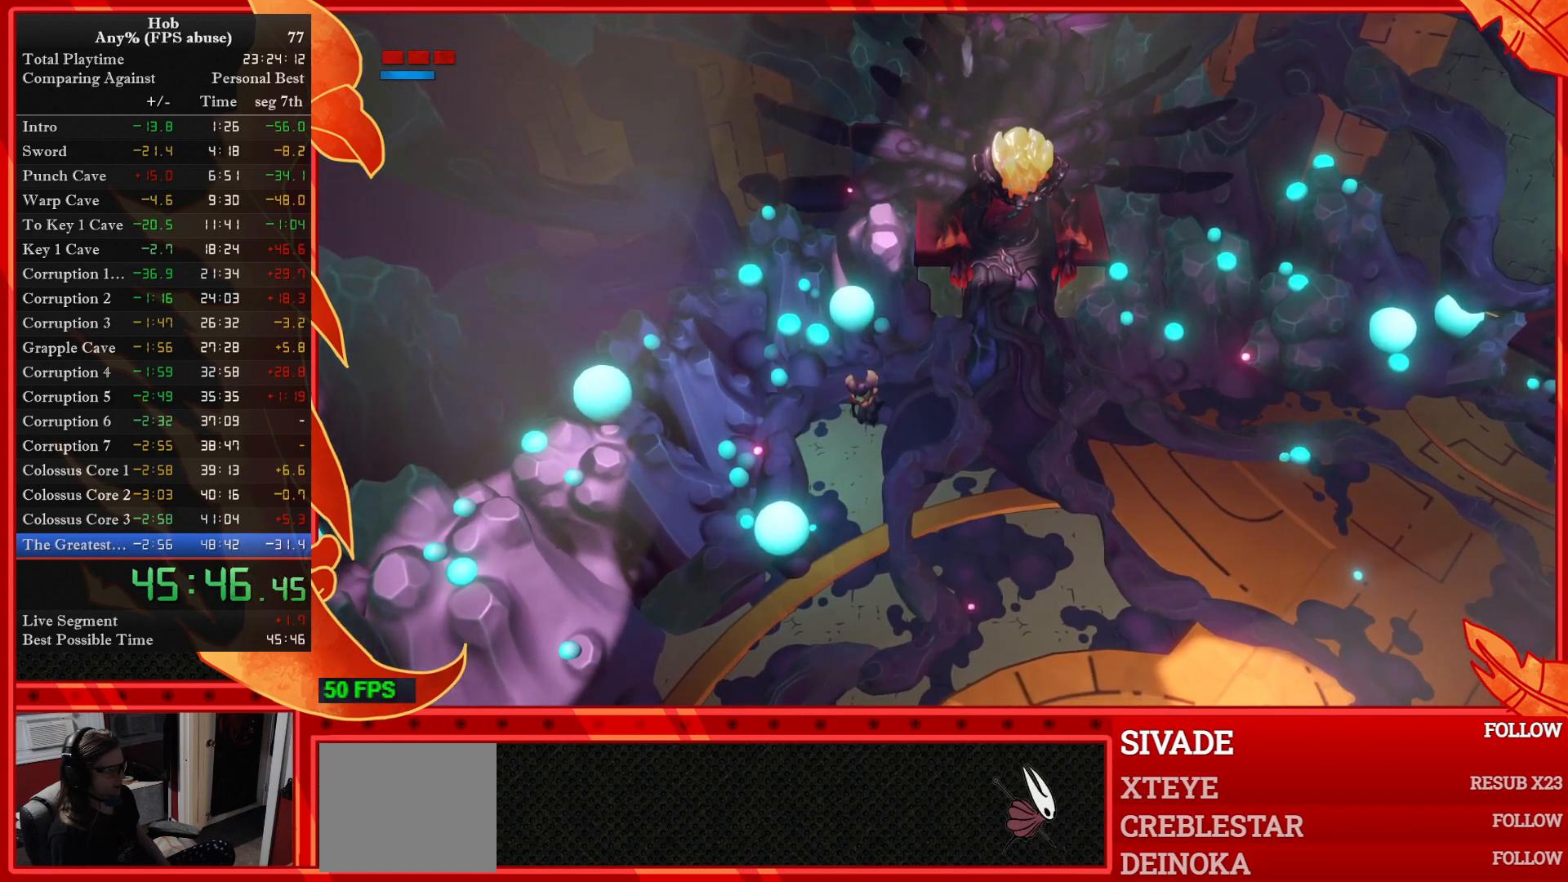
{"buttons": [], "left_stick": "center", "events": [[83, "CROSS", "down"], [400, "CROSS", "up"]]}
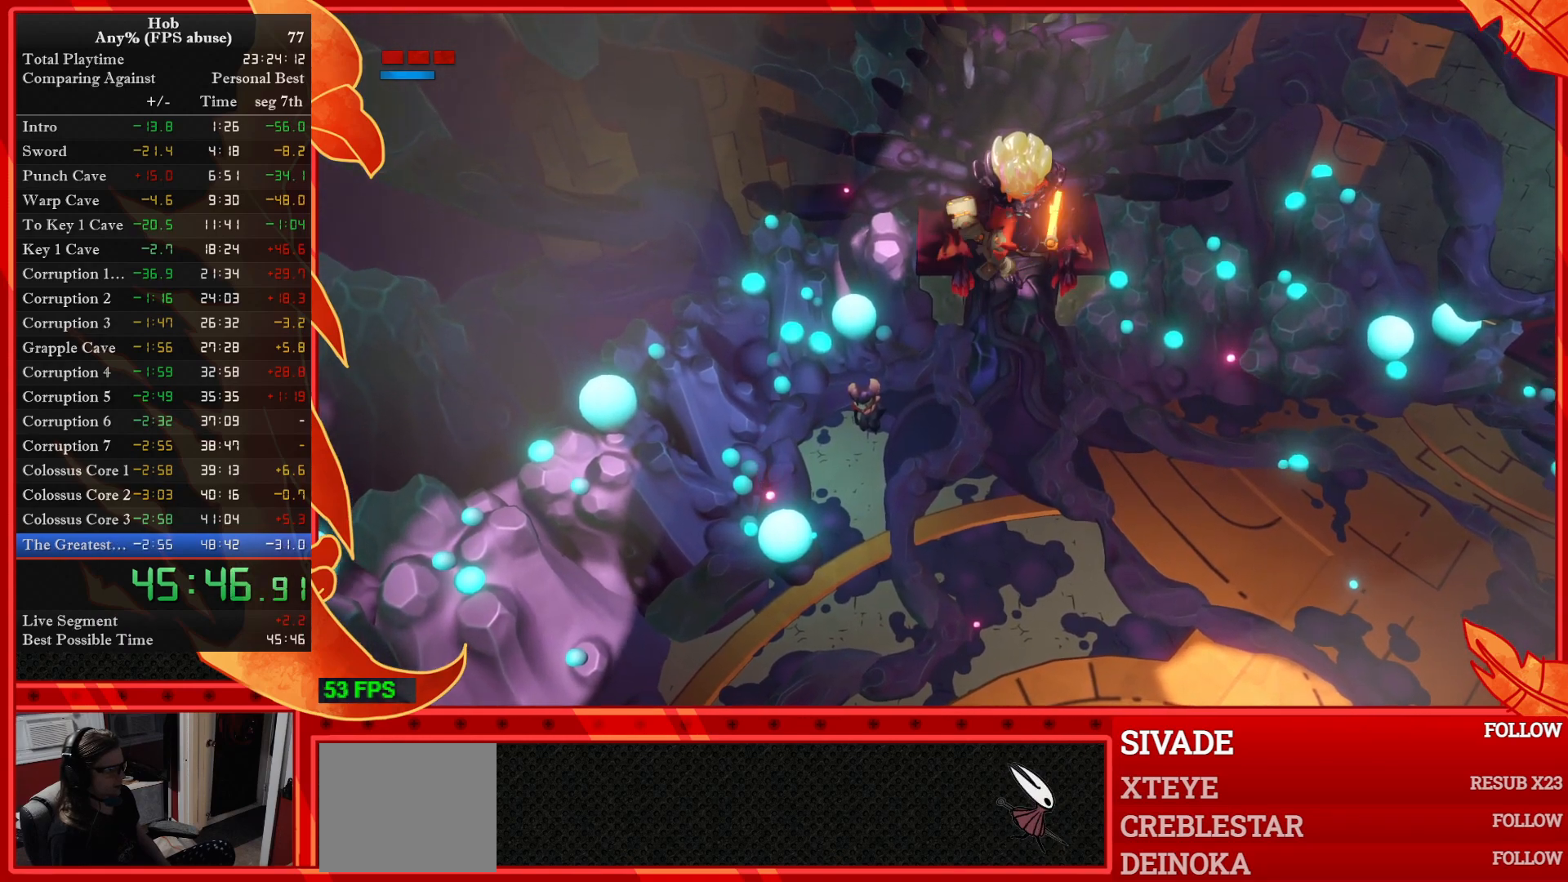
{"buttons": [], "left_stick": "center", "events": [[17, "TRIANGLE", "down"], [117, "TRIANGLE", "up"], [200, "TRIANGLE", "down"], [267, "TRIANGLE", "up"], [333, "TRIANGLE", "down"], [433, "TRIANGLE", "up"]]}
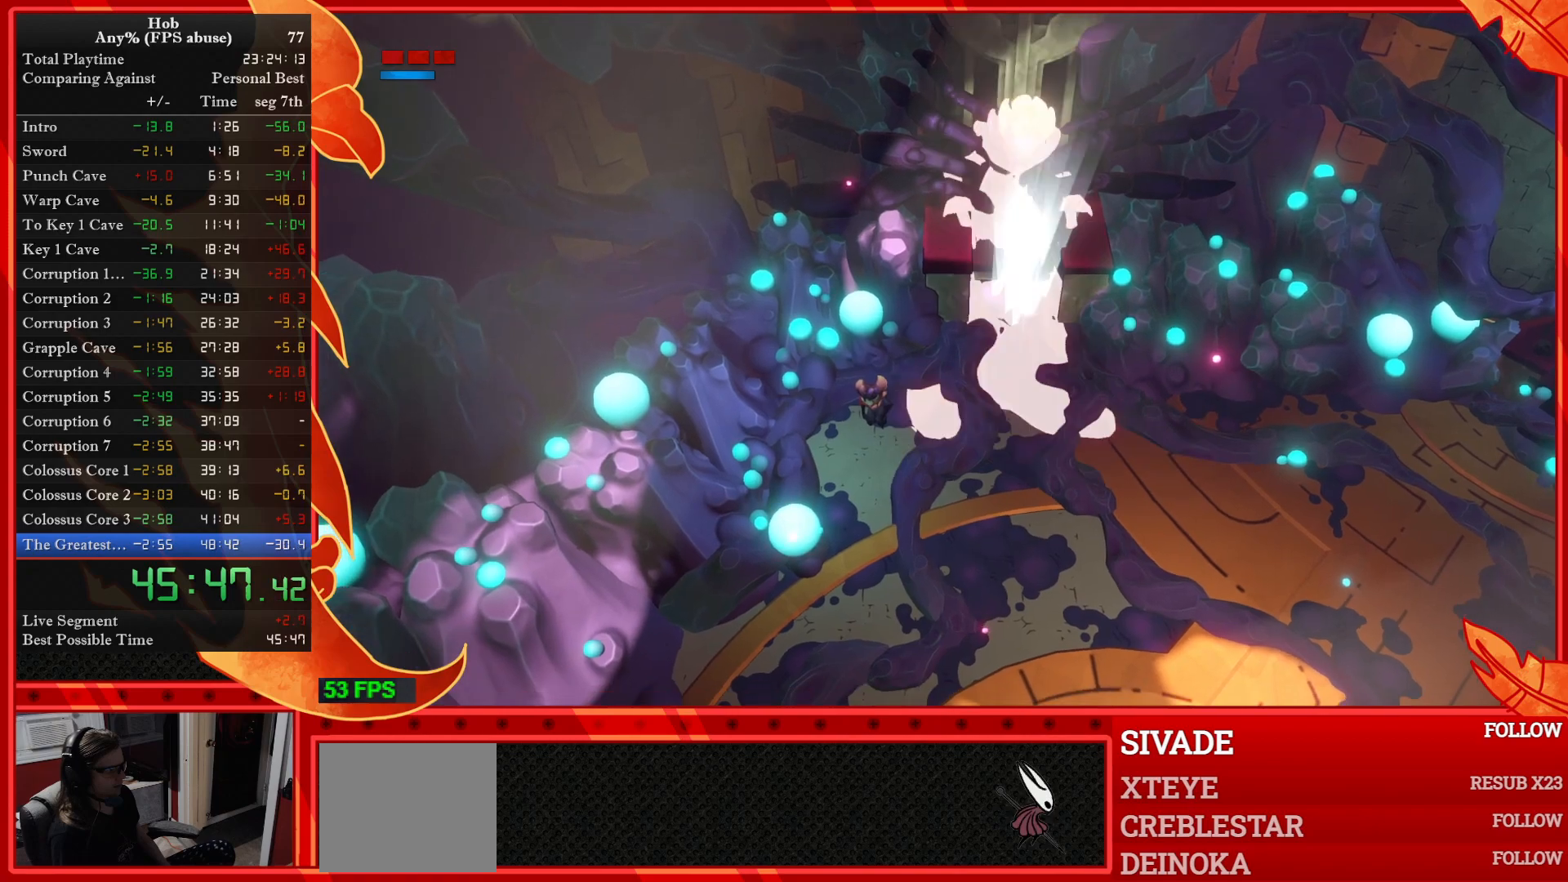
{"buttons": [], "left_stick": "center", "events": []}
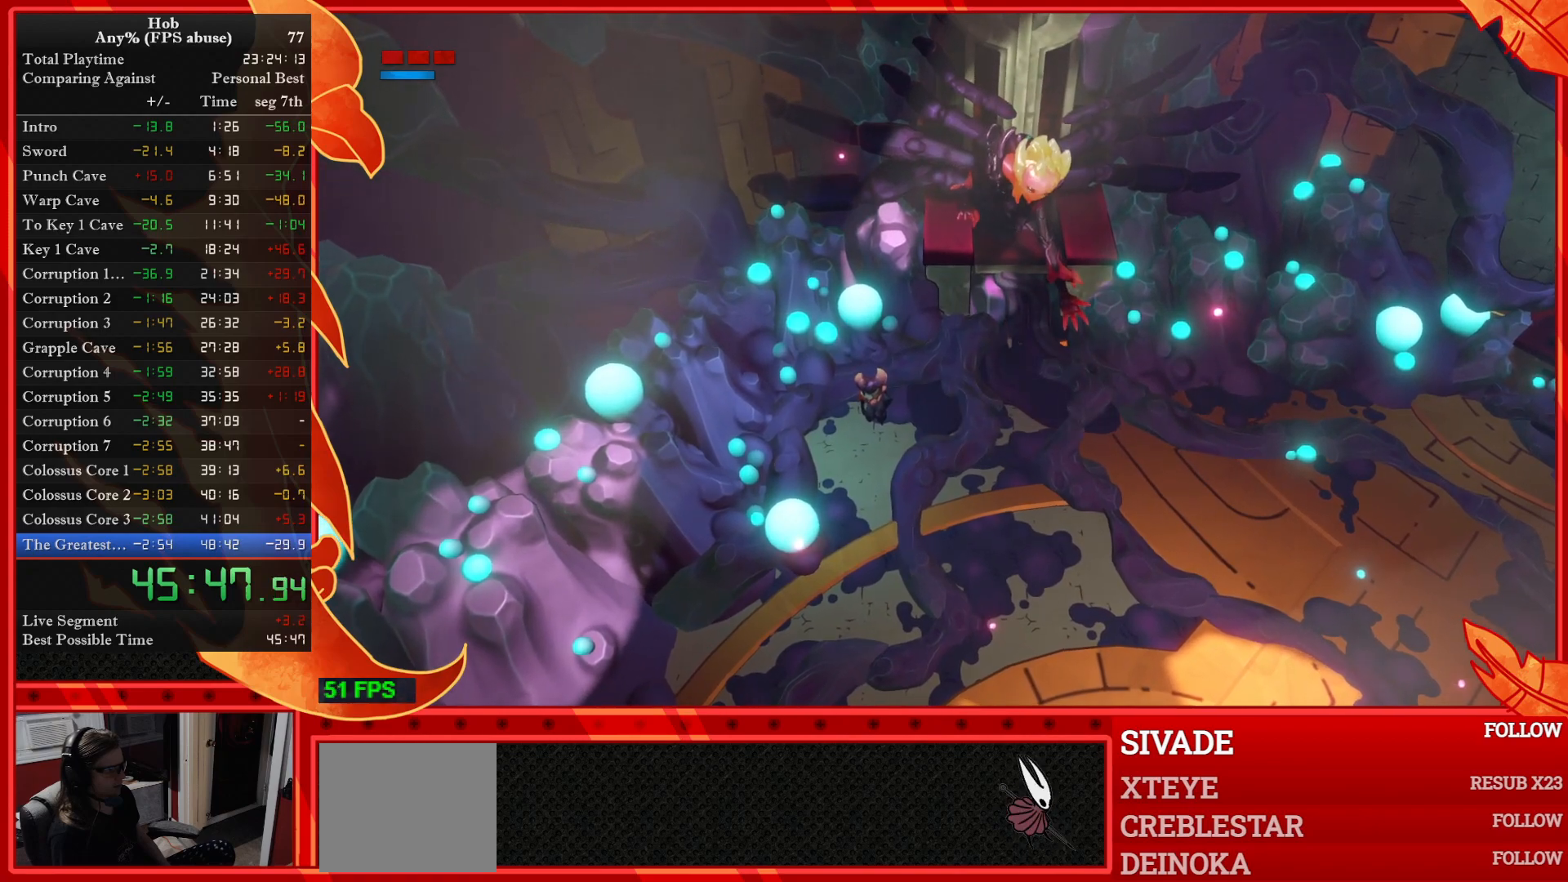
{"buttons": [], "left_stick": "center", "events": []}
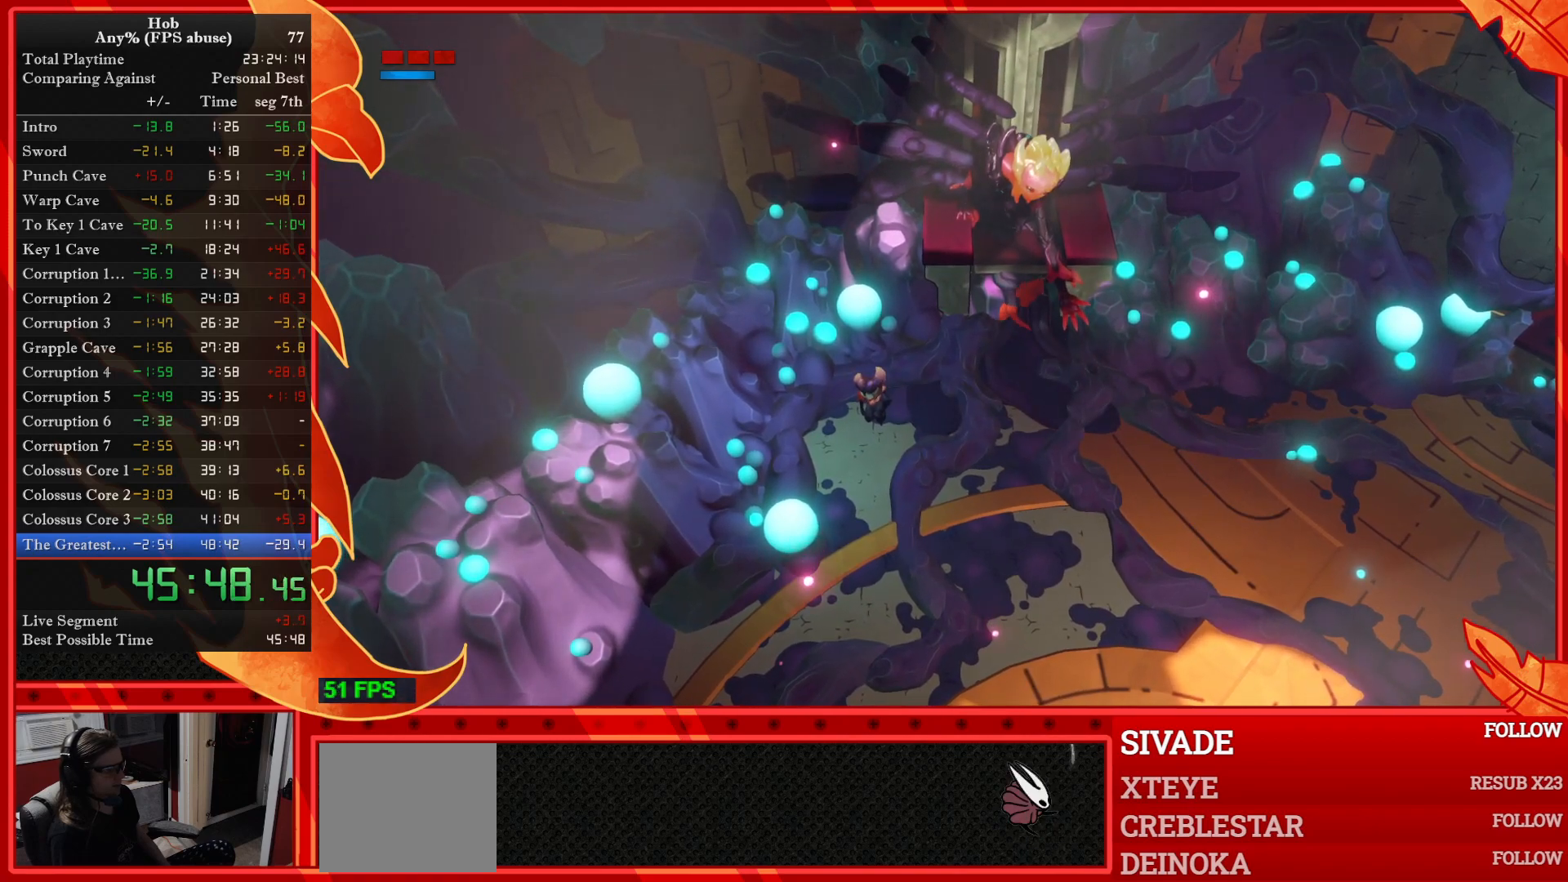
{"buttons": [], "left_stick": "left", "events": [[367, "left_stick", "left"]]}
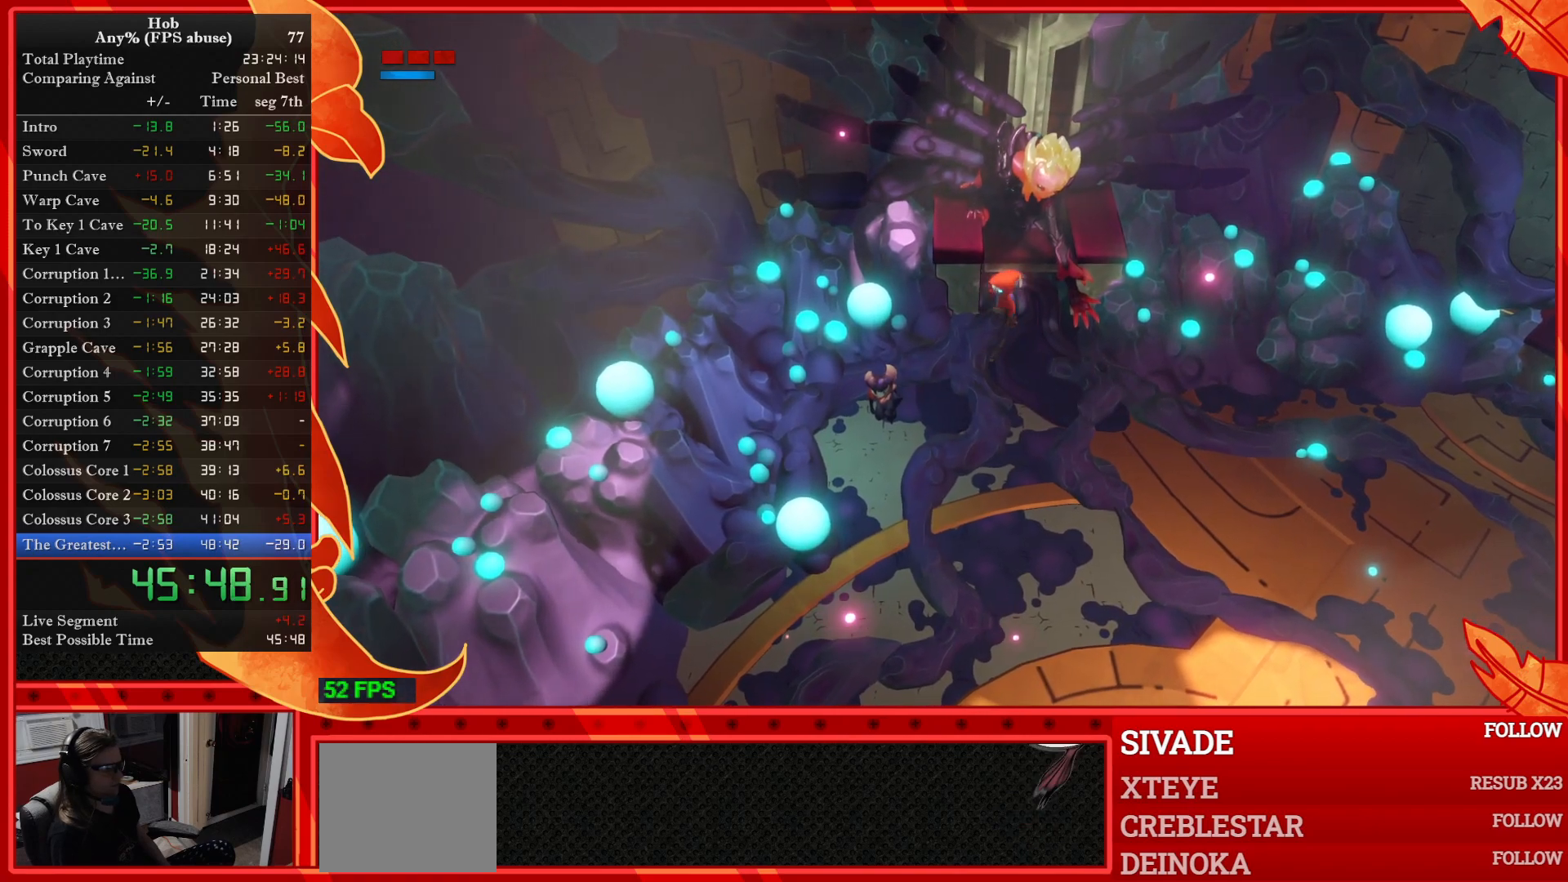
{"buttons": [], "left_stick": "left", "events": []}
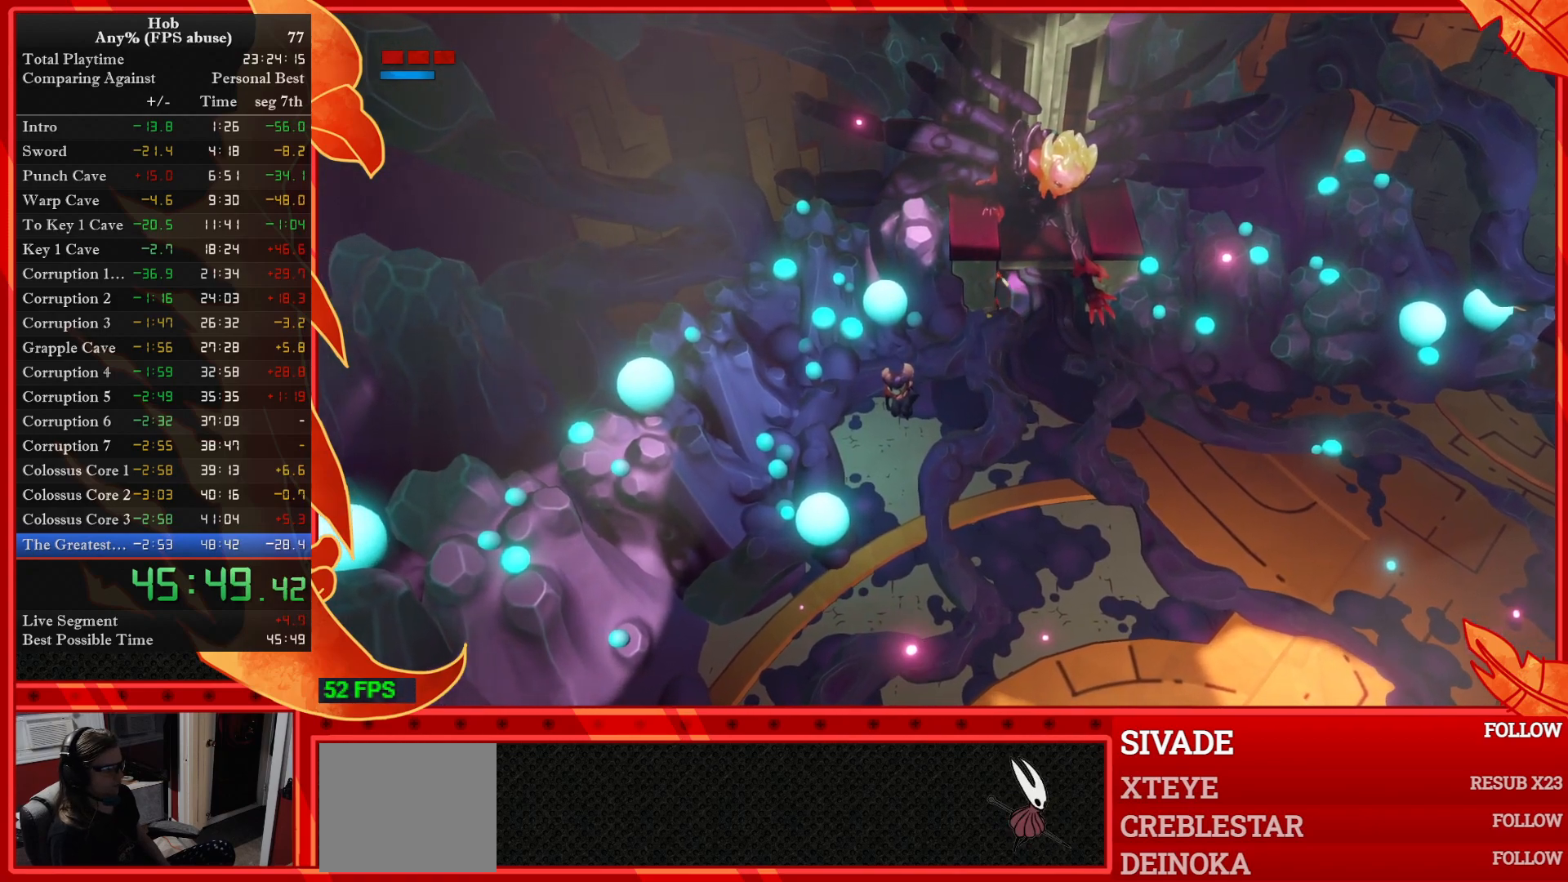
{"buttons": [], "left_stick": "left", "events": []}
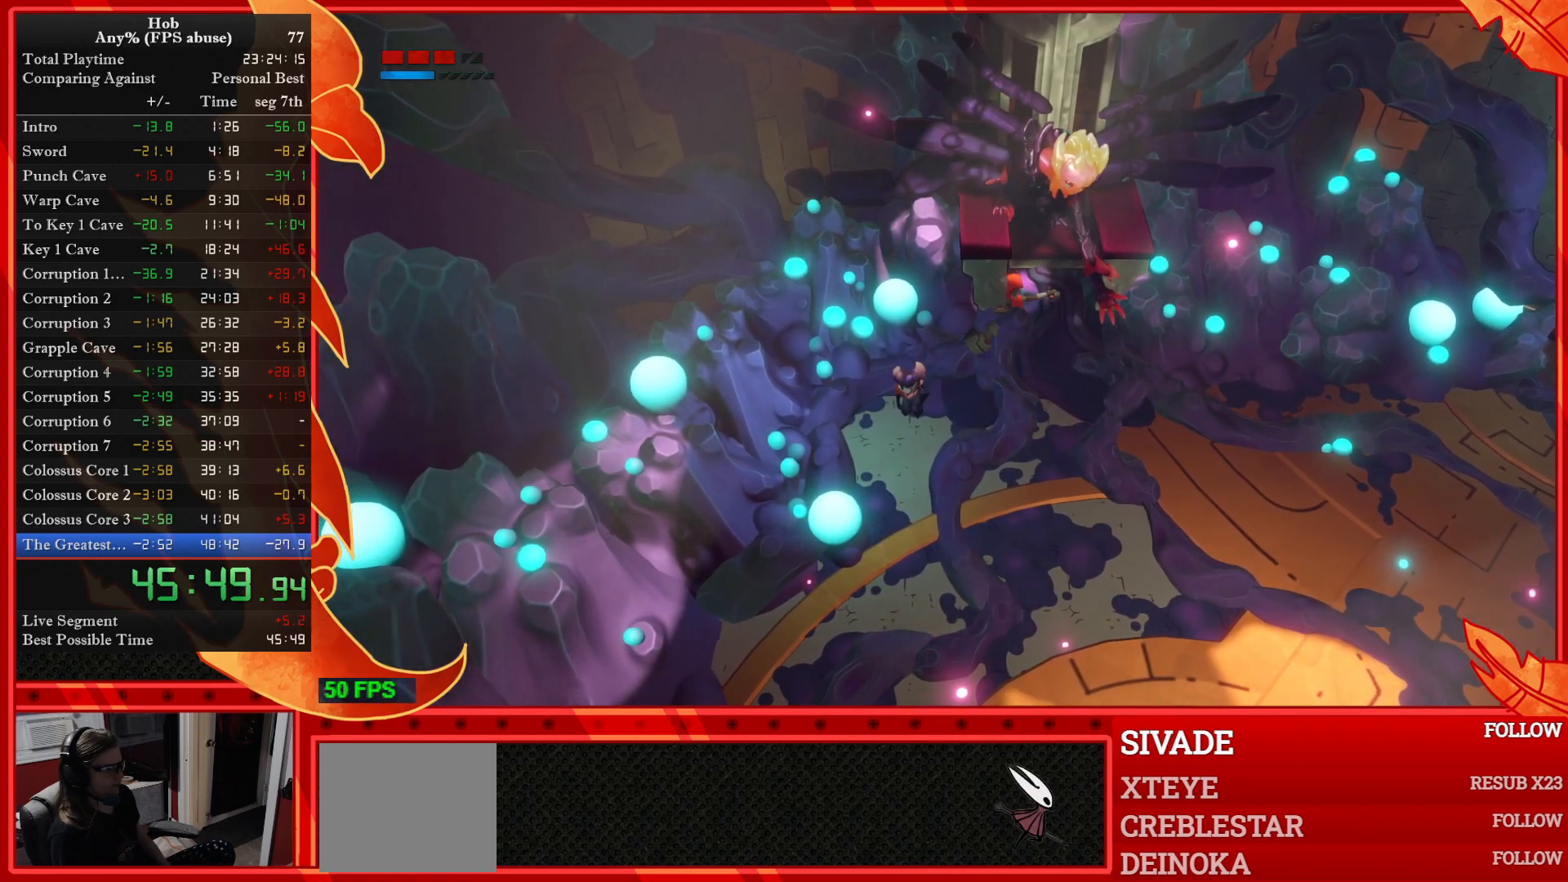
{"buttons": [], "left_stick": "left", "events": []}
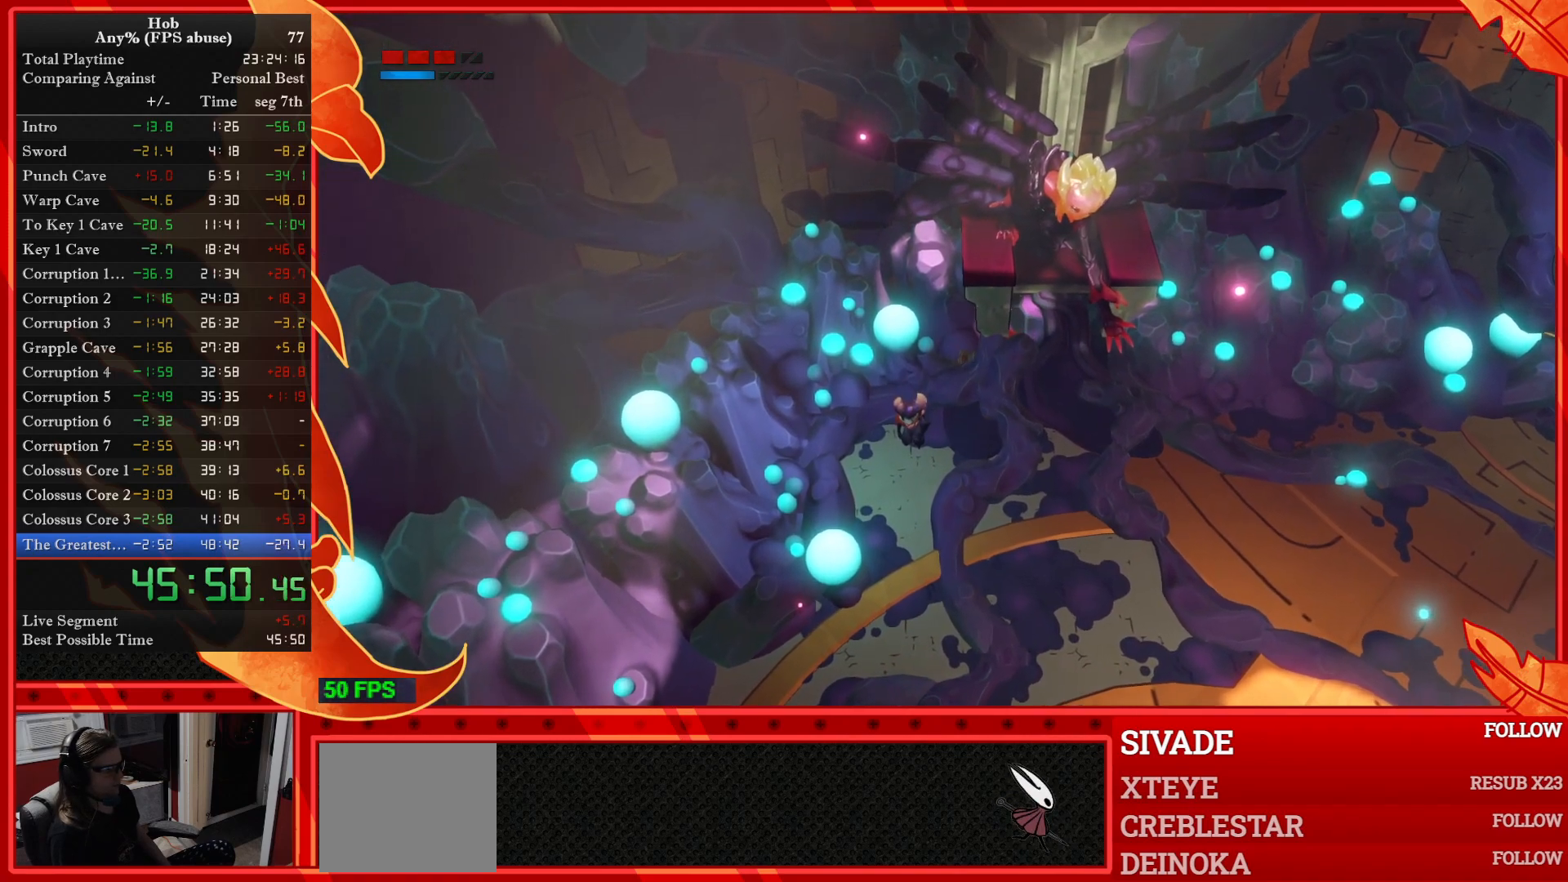
{"buttons": [], "left_stick": "left", "events": []}
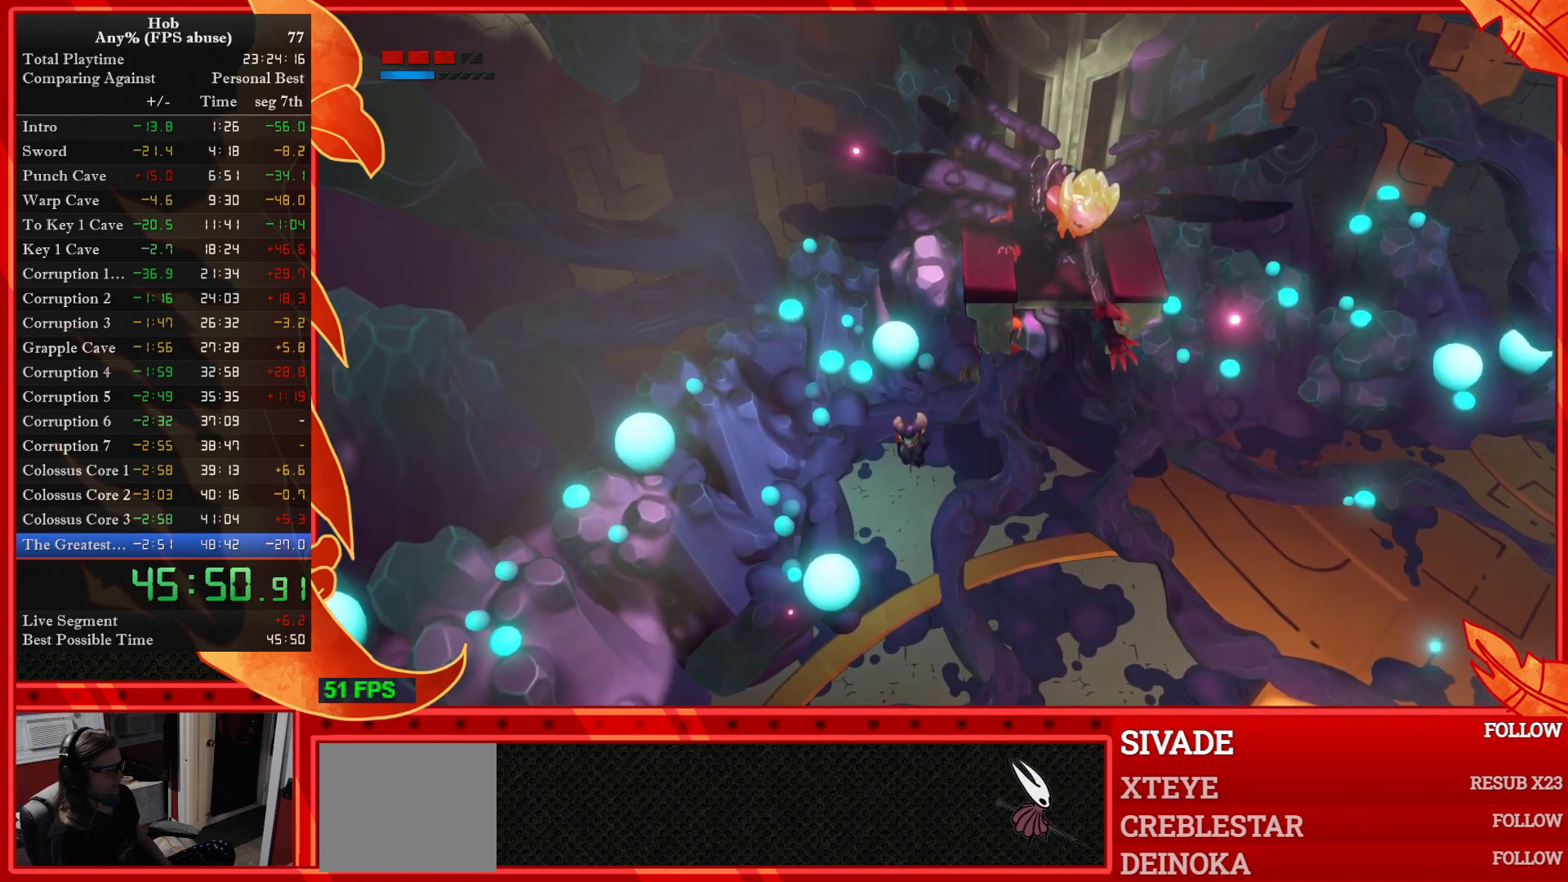
{"buttons": [], "left_stick": "left", "events": []}
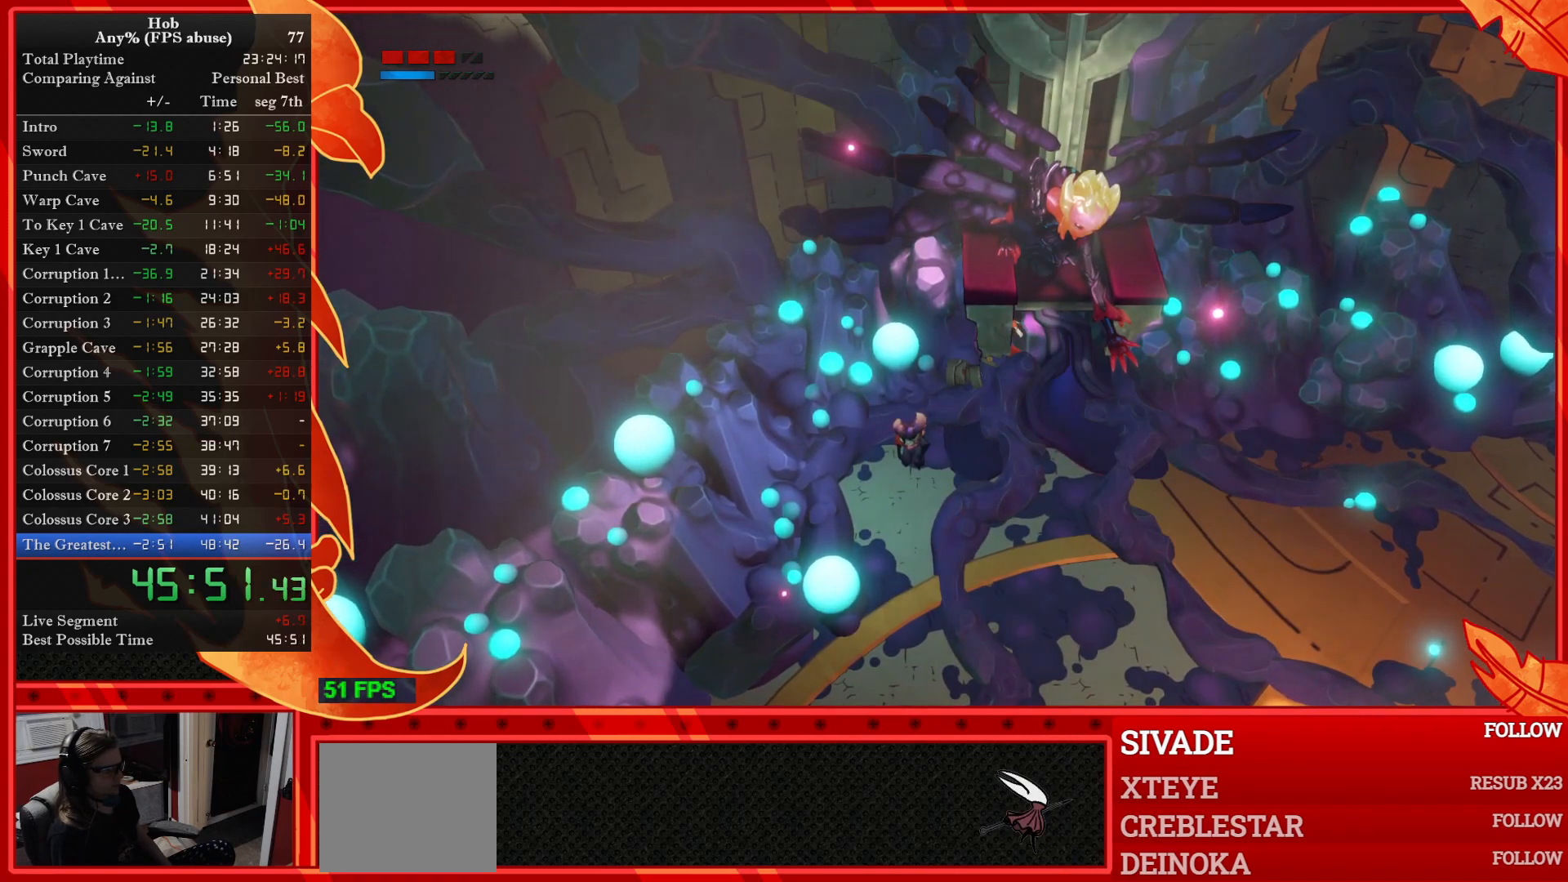
{"buttons": [], "left_stick": "left", "events": []}
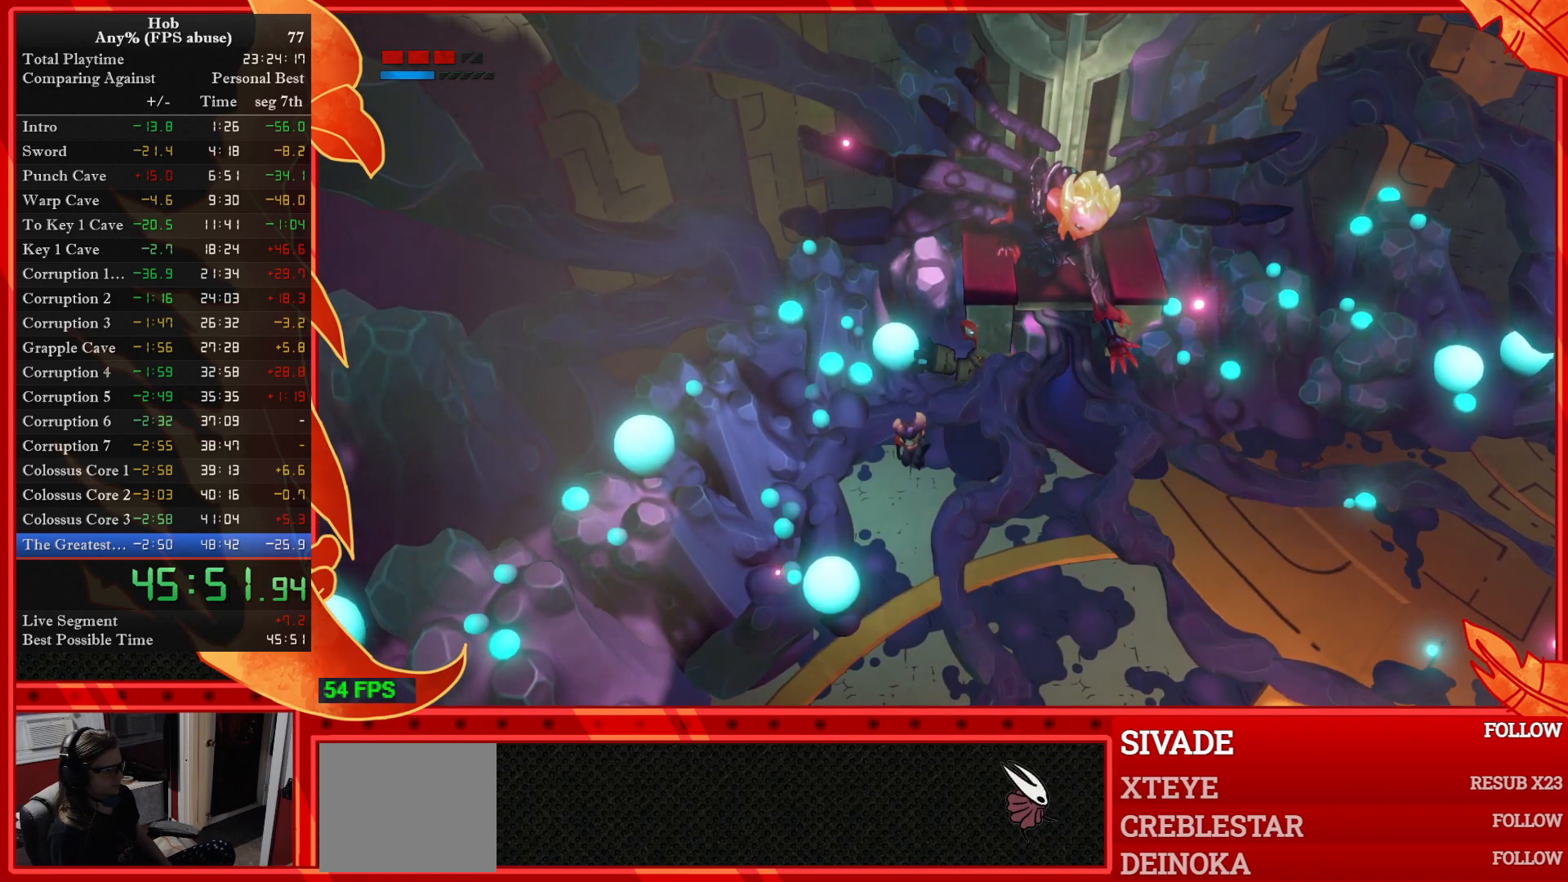
{"buttons": ["CROSS"], "left_stick": "left", "events": [[17, "CROSS", "down"], [117, "CROSS", "up"], [183, "CROSS", "down"], [200, "CROSS", "up"], [267, "CROSS", "down"], [317, "CROSS", "up"], [367, "CROSS", "down"], [433, "CROSS", "up"], [500, "CROSS", "down"]]}
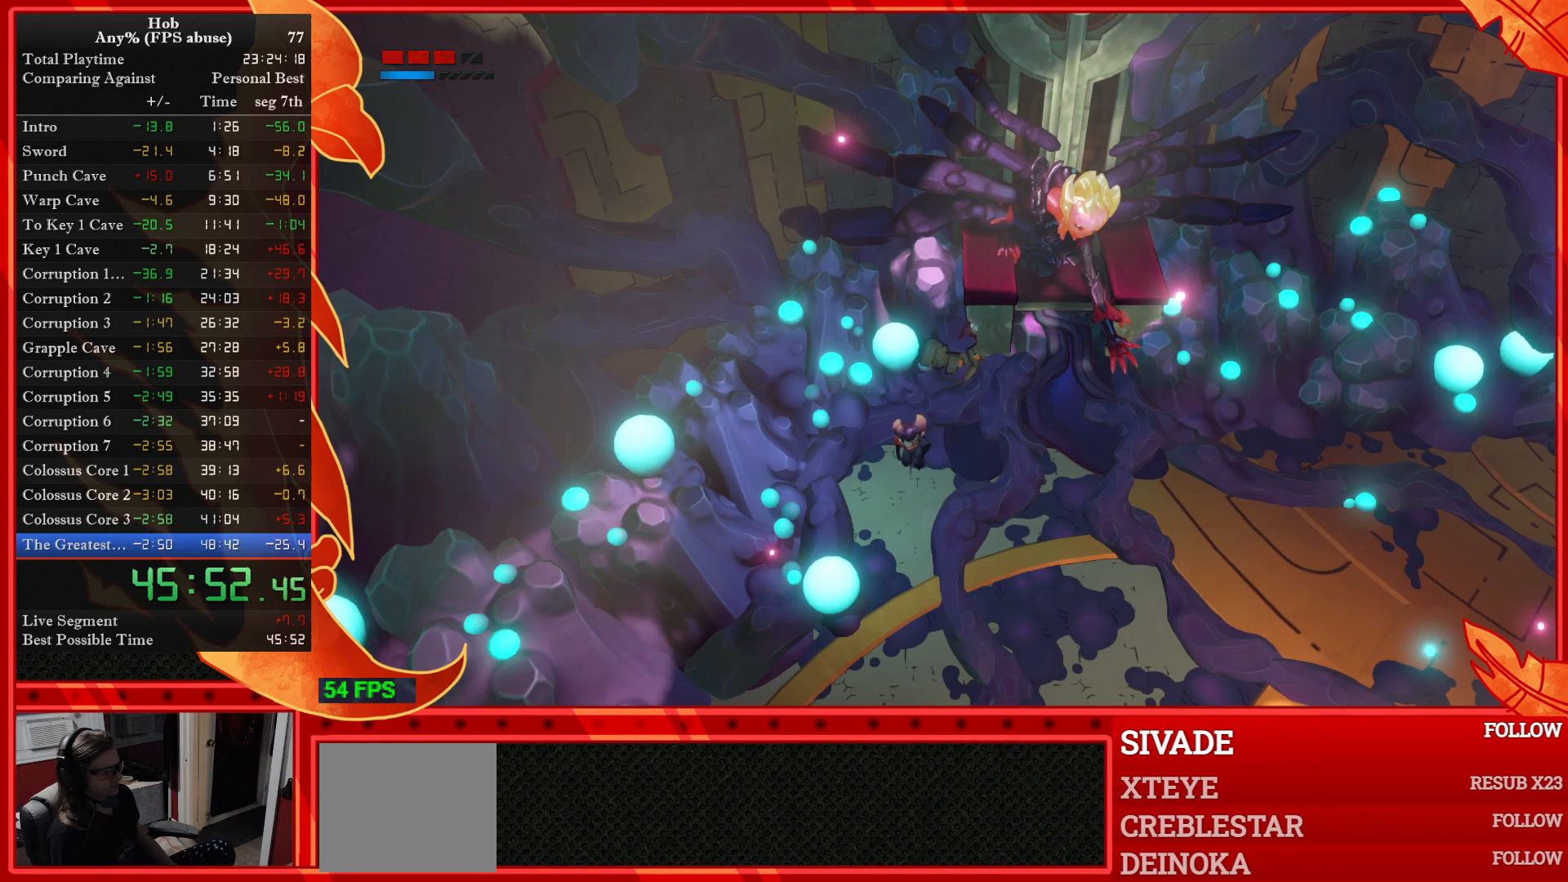
{"buttons": [], "left_stick": "left", "events": [[67, "CROSS", "up"], [117, "CROSS", "down"], [183, "CROSS", "up"], [267, "CROSS", "down"], [317, "CROSS", "up"], [383, "CROSS", "down"], [433, "CROSS", "up"]]}
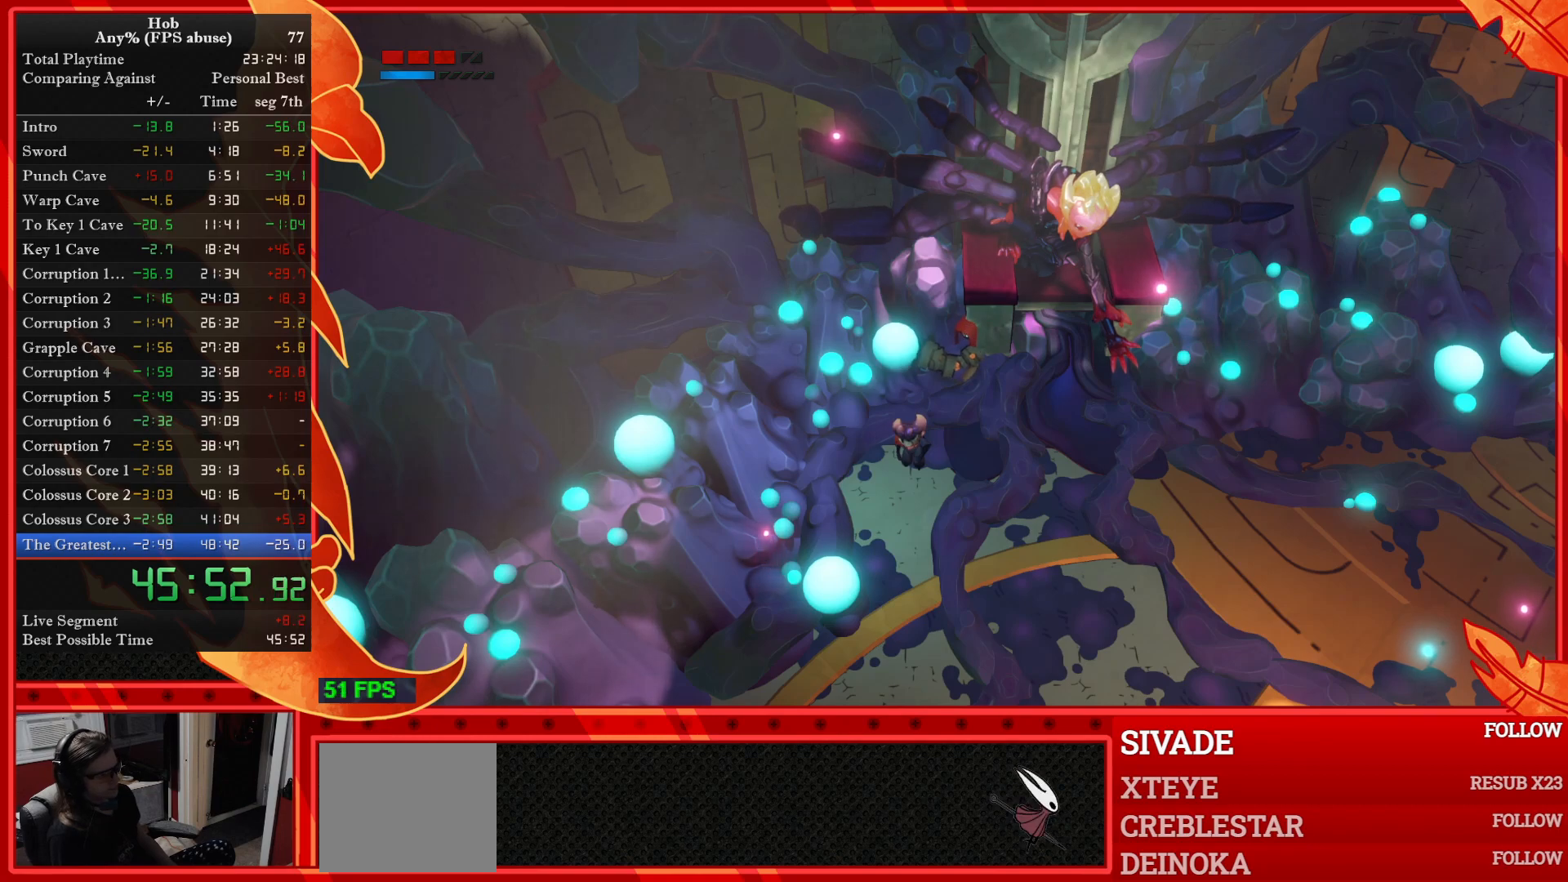
{"buttons": [], "left_stick": "left", "events": [[17, "CROSS", "down"], [67, "CROSS", "up"], [150, "CROSS", "down"], [200, "CROSS", "up"], [267, "CROSS", "down"], [333, "CROSS", "up"], [400, "CROSS", "down"], [467, "CROSS", "up"]]}
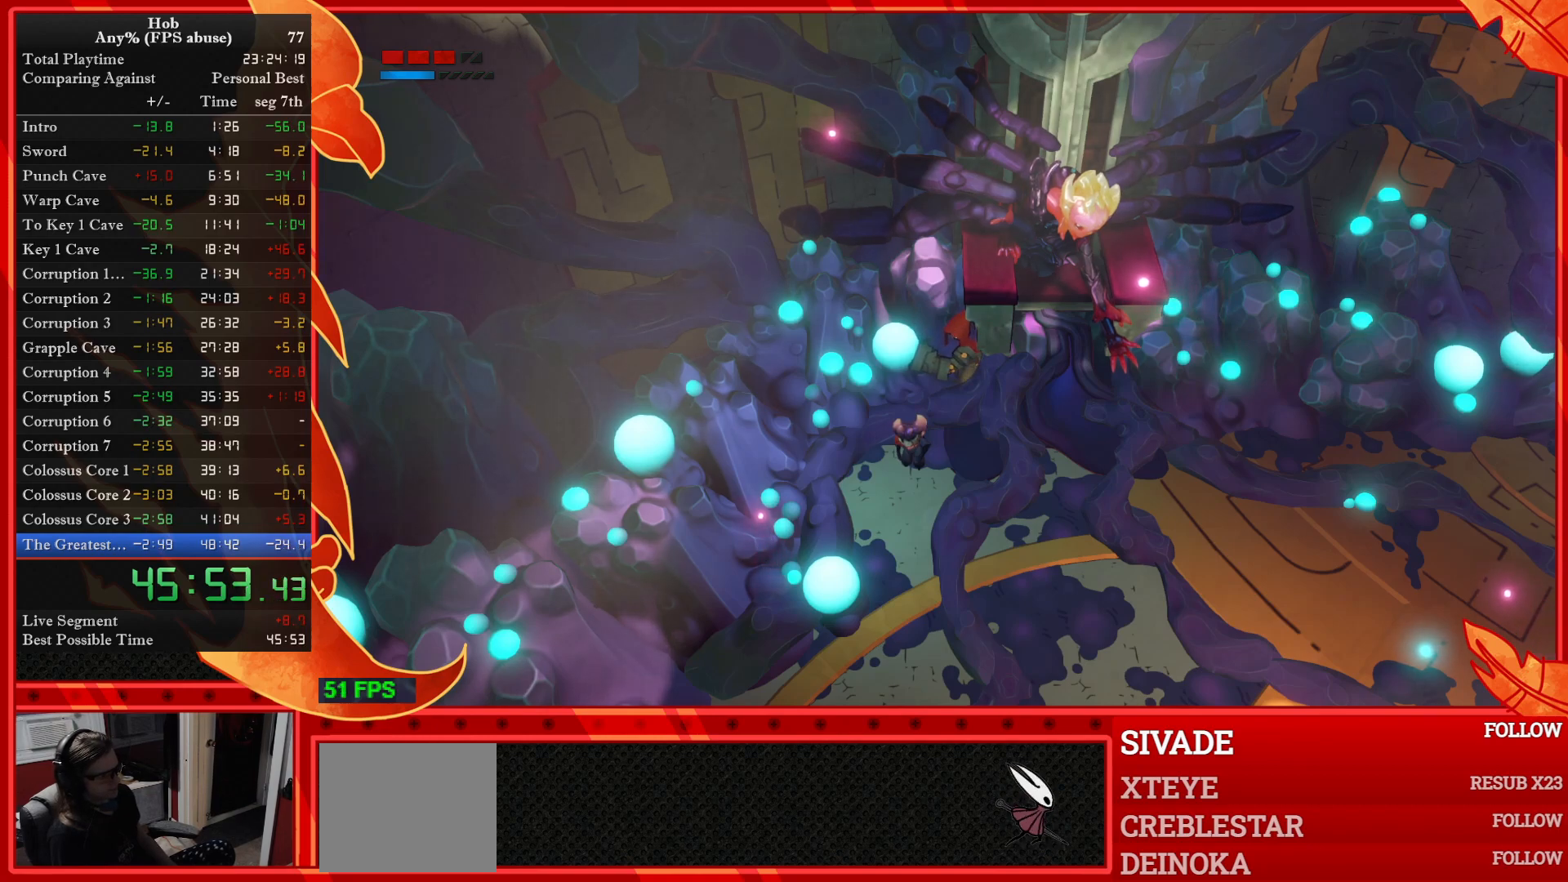
{"buttons": ["CROSS"], "left_stick": "left", "events": [[33, "CROSS", "down"], [83, "CROSS", "up"], [167, "CROSS", "down"], [233, "CROSS", "up"], [300, "CROSS", "down"], [333, "CROSS", "up"], [433, "CROSS", "down"]]}
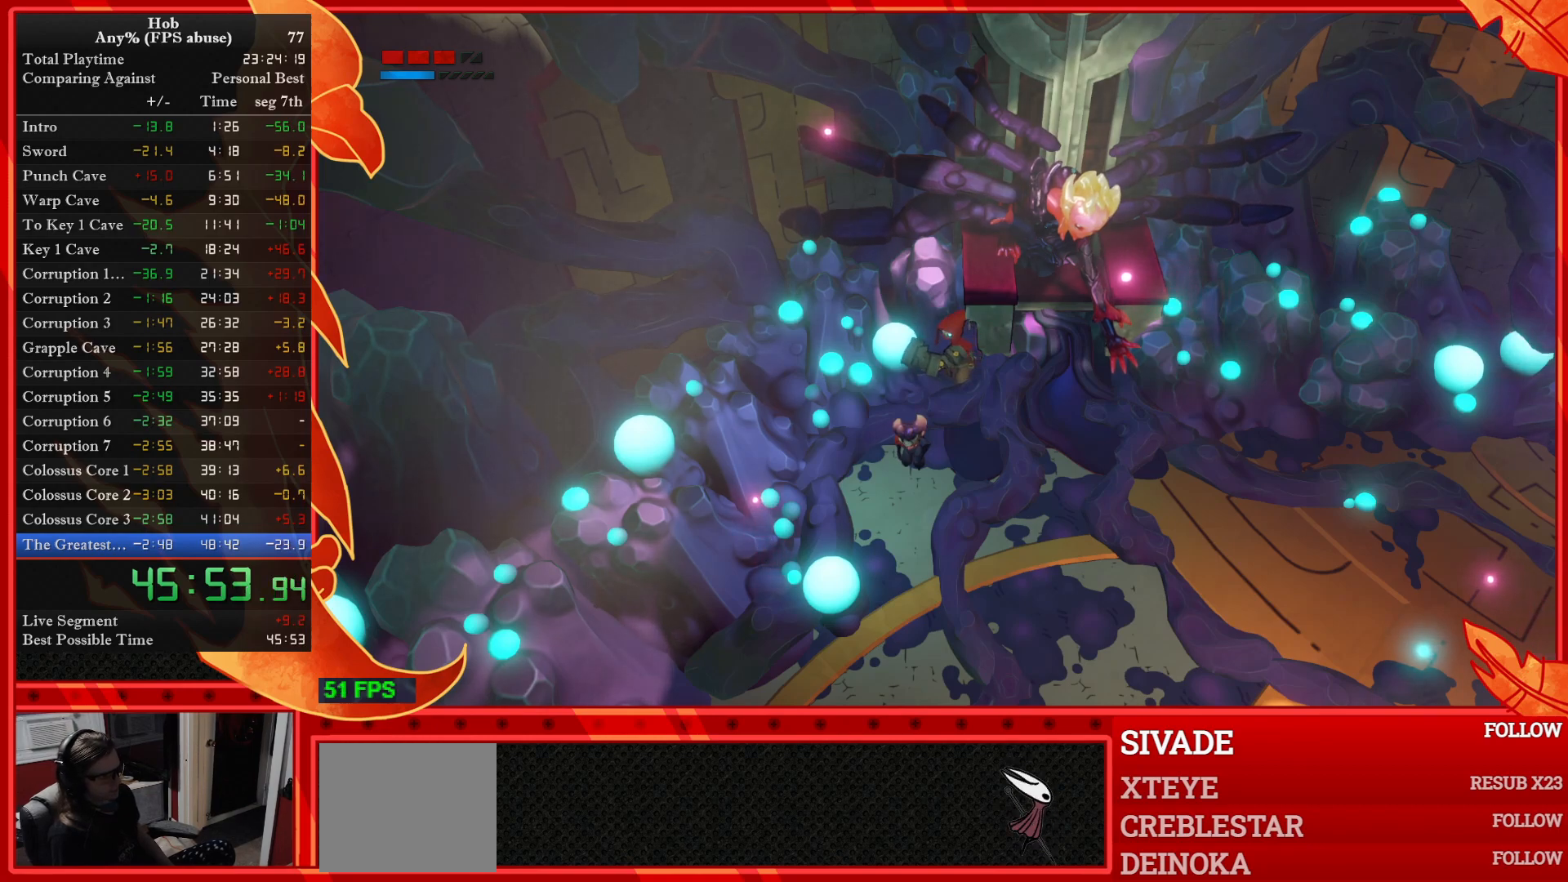
{"buttons": [], "left_stick": "left", "events": [[17, "CROSS", "up"], [83, "CROSS", "down"], [167, "CROSS", "up"], [233, "CROSS", "down"], [317, "CROSS", "up"], [383, "CROSS", "down"], [450, "CROSS", "up"]]}
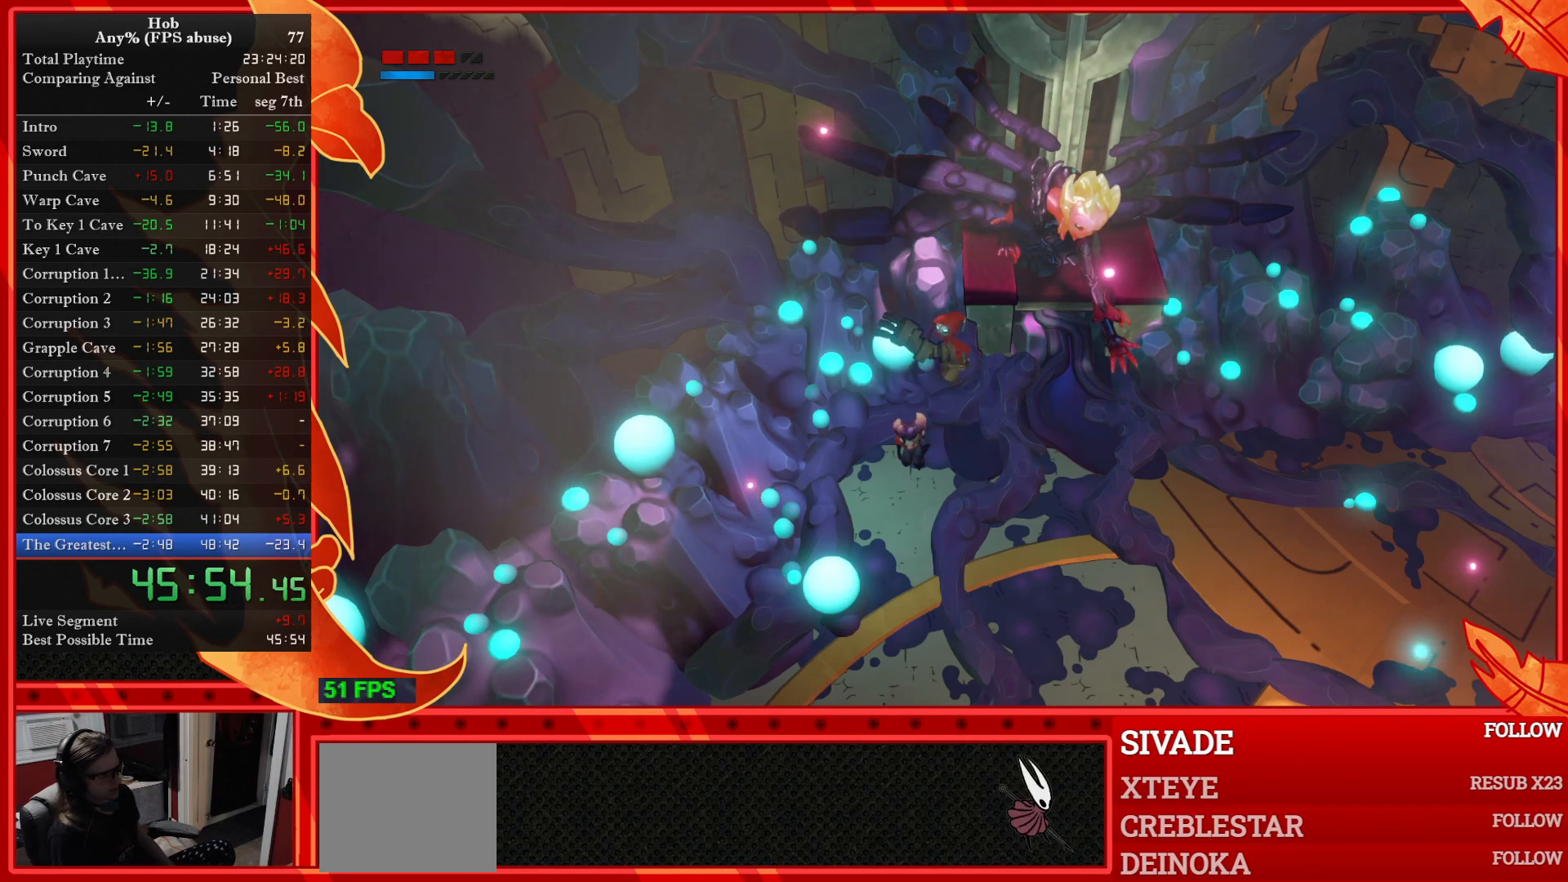
{"buttons": ["CROSS"], "left_stick": "left", "events": [[33, "CROSS", "down"], [117, "CROSS", "up"], [183, "CROSS", "down"], [267, "CROSS", "up"], [350, "CROSS", "down"], [417, "CROSS", "up"], [500, "CROSS", "down"]]}
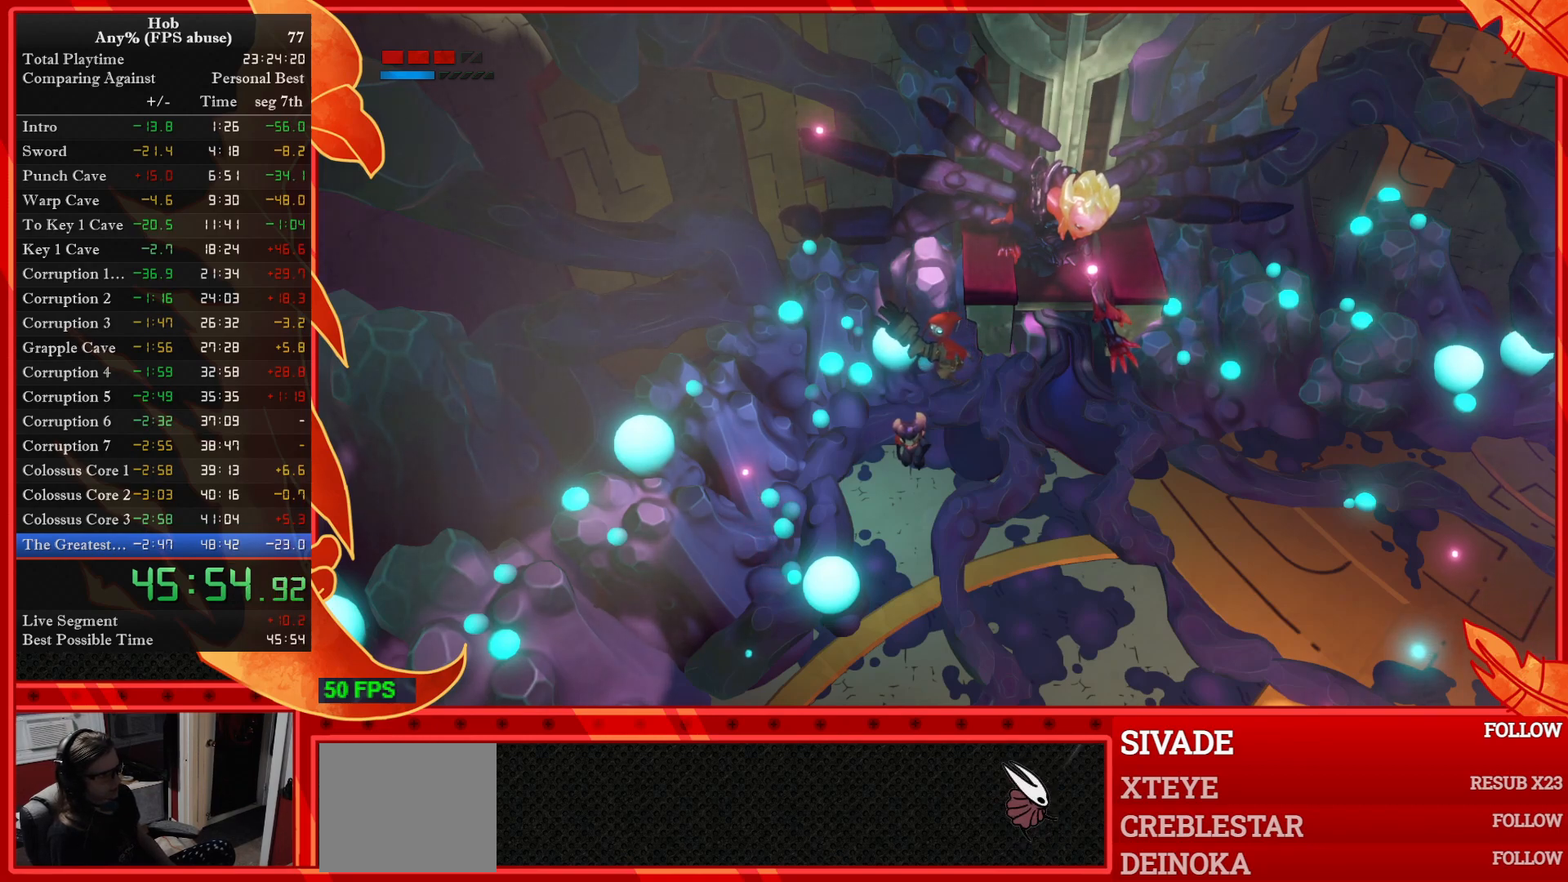
{"buttons": ["CROSS"], "left_stick": "left", "events": [[67, "CROSS", "up"], [150, "CROSS", "down"], [217, "CROSS", "up"], [300, "CROSS", "down"], [383, "CROSS", "up"], [450, "CROSS", "down"]]}
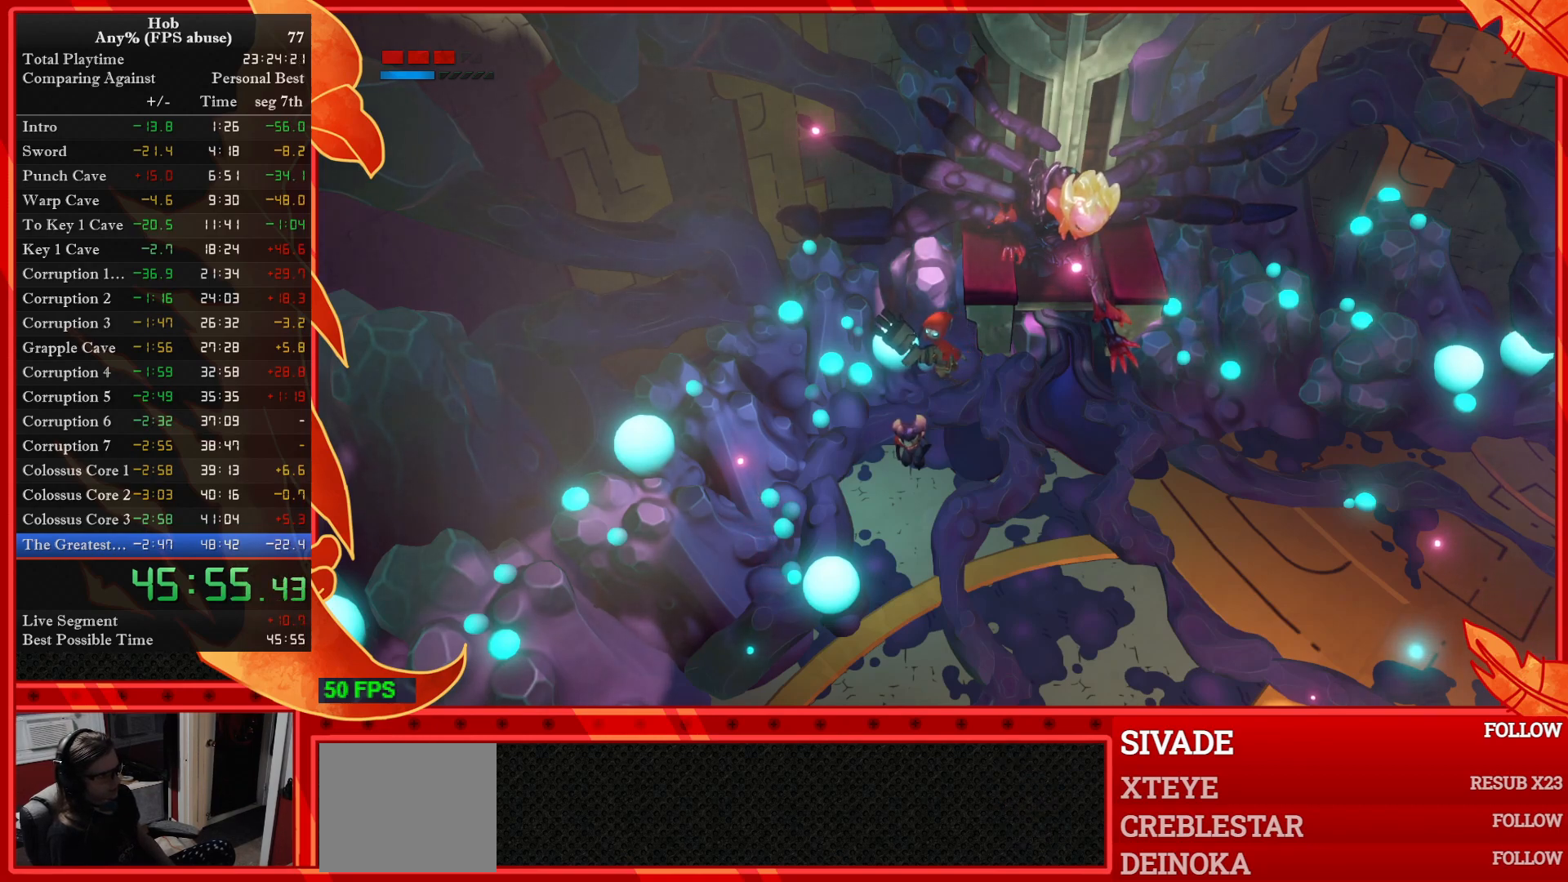
{"buttons": ["CROSS"], "left_stick": "left", "events": [[50, "CROSS", "up"], [117, "CROSS", "down"], [217, "CROSS", "up"], [300, "CROSS", "down"], [367, "CROSS", "up"], [433, "CROSS", "down"]]}
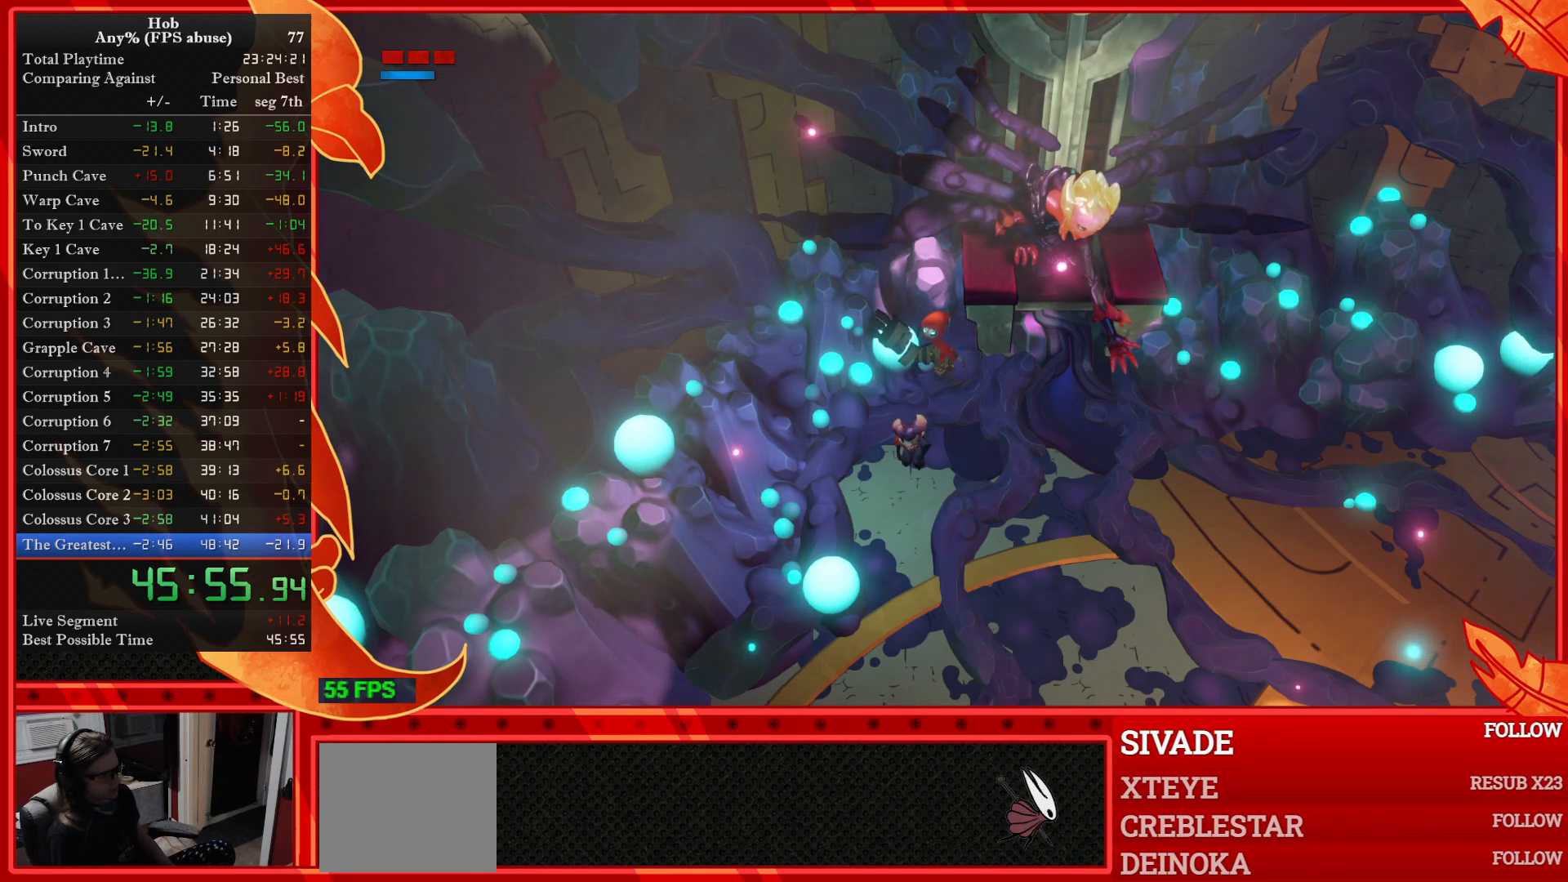
{"buttons": ["CROSS"], "left_stick": "left", "events": [[33, "CROSS", "up"], [117, "CROSS", "down"], [183, "CROSS", "up"], [283, "CROSS", "down"], [367, "CROSS", "up"], [450, "CROSS", "down"]]}
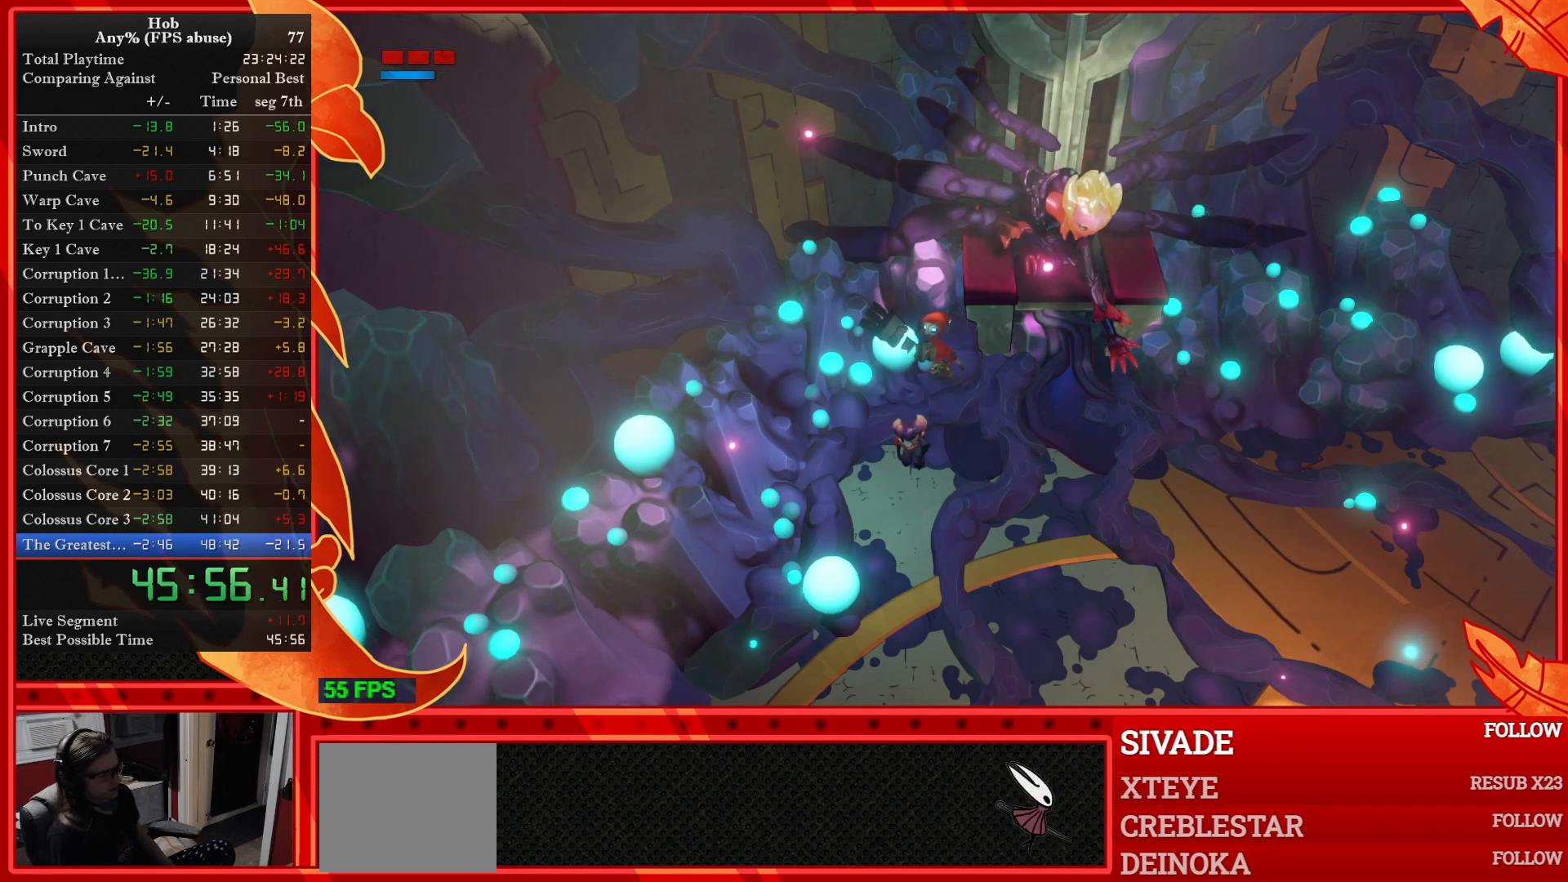
{"buttons": [], "left_stick": "left", "events": [[33, "CROSS", "up"], [117, "CROSS", "down"], [217, "CROSS", "up"], [267, "CROSS", "down"], [383, "CROSS", "up"]]}
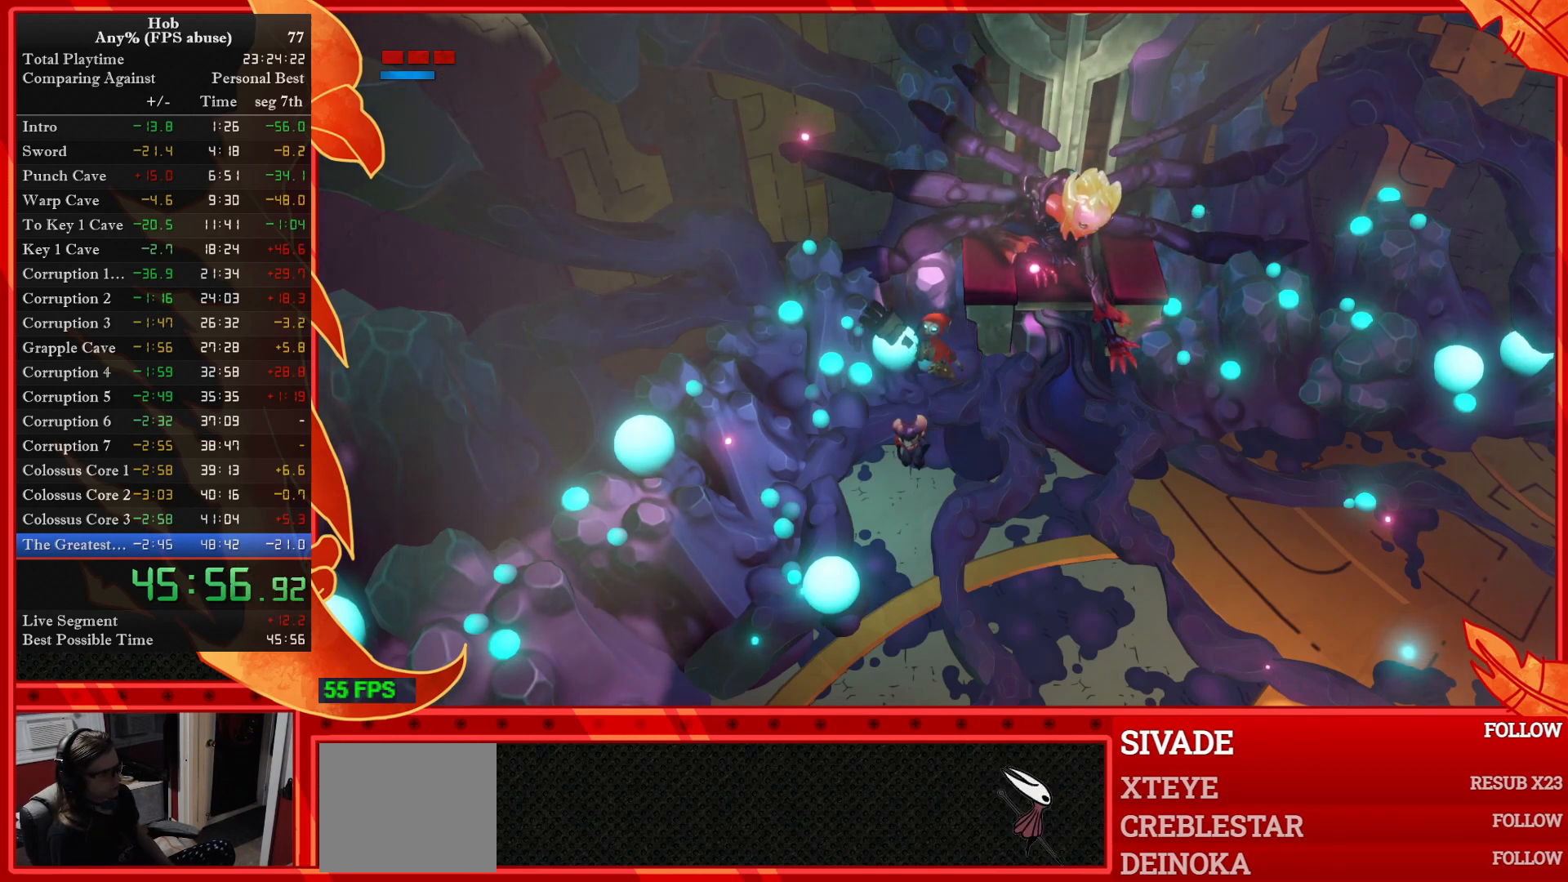
{"buttons": ["SQUARE"], "left_stick": "left", "events": [[483, "SQUARE", "down"]]}
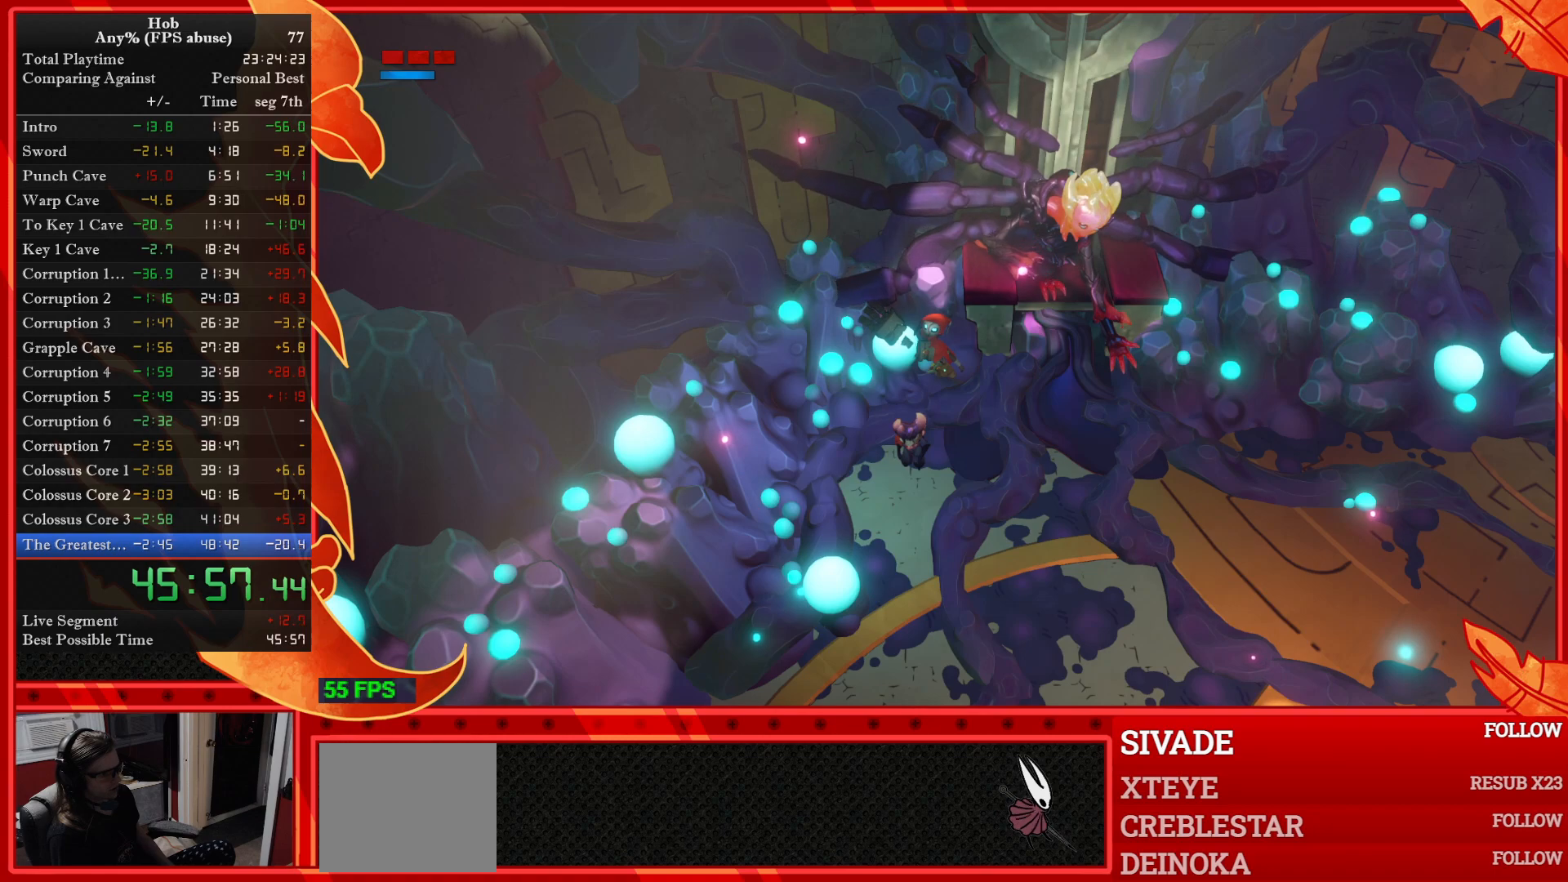
{"buttons": ["SQUARE"], "left_stick": "left", "events": [[117, "SQUARE", "up"], [183, "SQUARE", "down"], [267, "SQUARE", "up"], [350, "SQUARE", "down"], [400, "SQUARE", "up"], [500, "SQUARE", "down"]]}
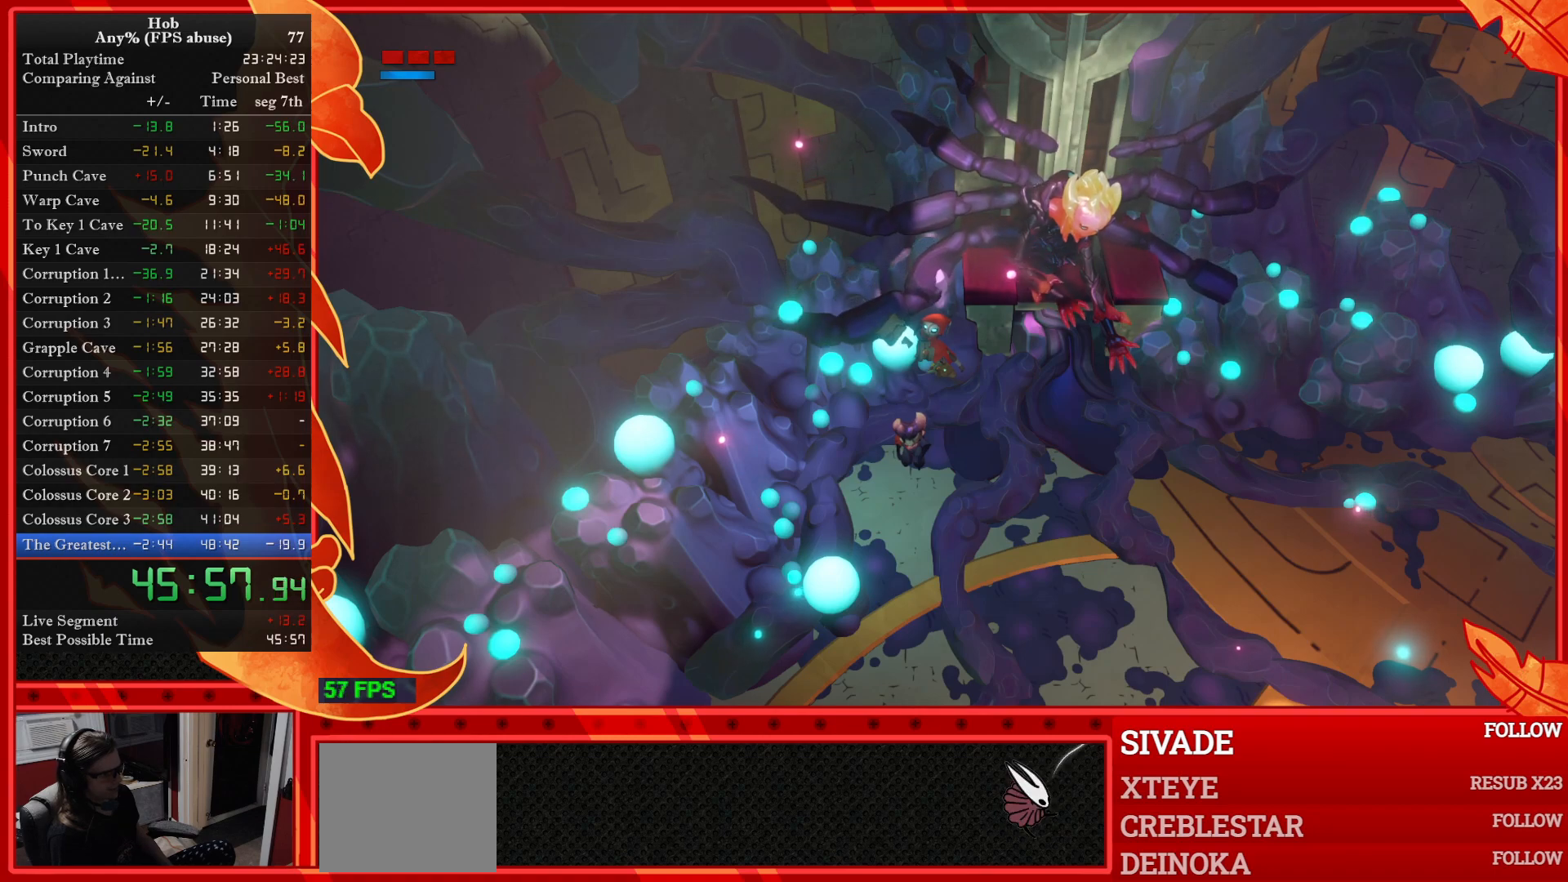
{"buttons": ["SQUARE"], "left_stick": "down-left", "events": [[33, "left_stick", "down-left"], [83, "SQUARE", "up"], [167, "SQUARE", "down"], [250, "SQUARE", "up"], [317, "SQUARE", "down"], [383, "SQUARE", "up"], [450, "SQUARE", "down"]]}